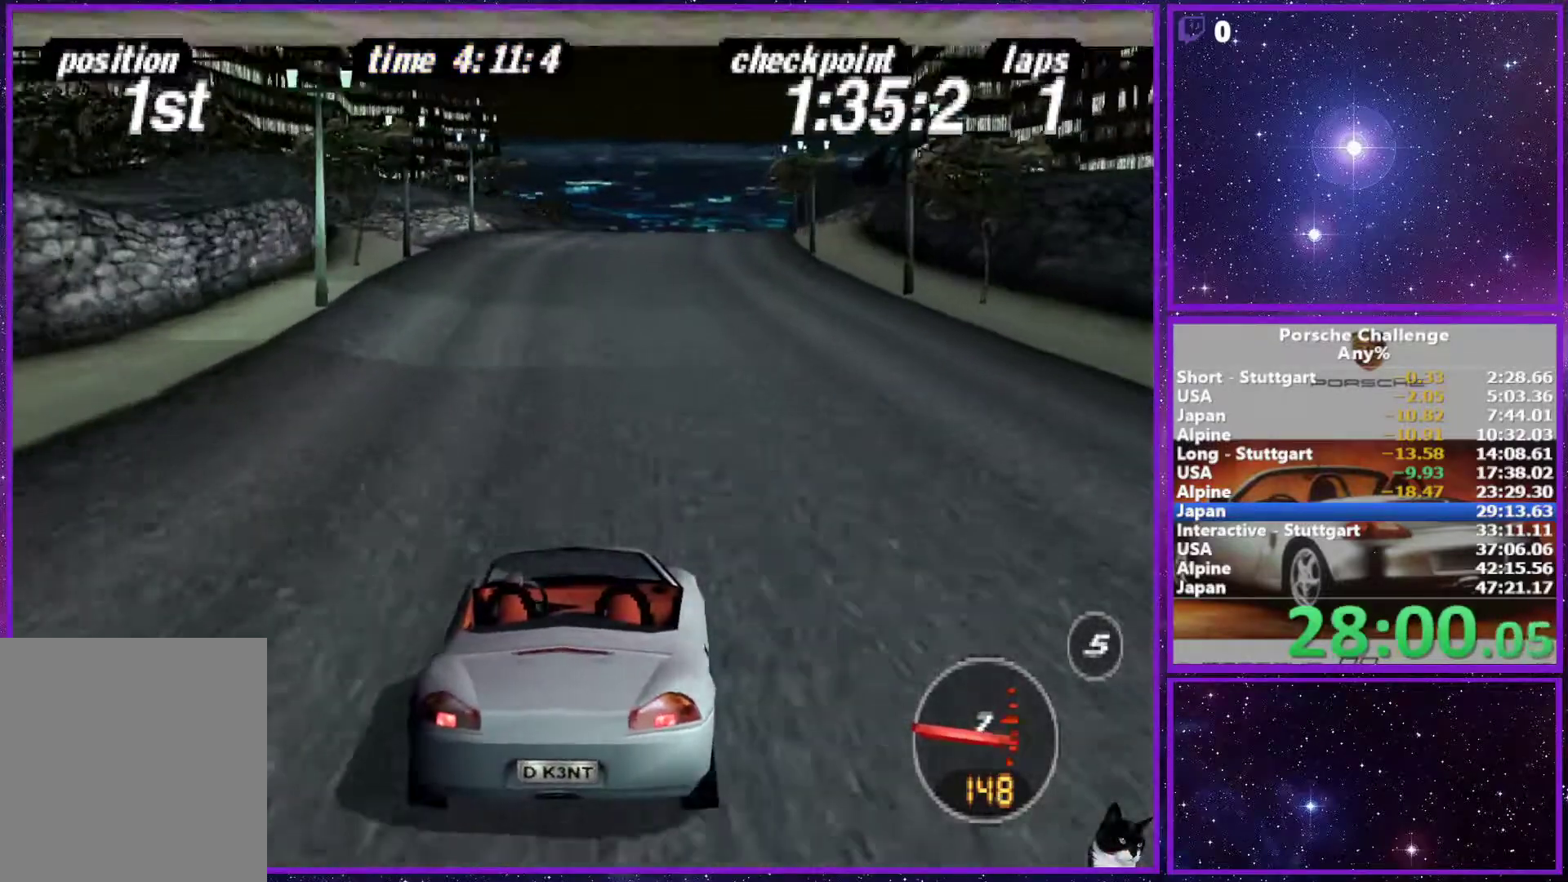
Gameplay with a controller (PlayStation layout); each line is a JSON object with the inputs held at the frame after it. "events" lists button and stick changes between this image and that frame as [ms after this image, input, new state], when the widget could be followed in between. Not read: L3.
{"buttons": [], "left_stick": "center", "right_stick": "right", "events": []}
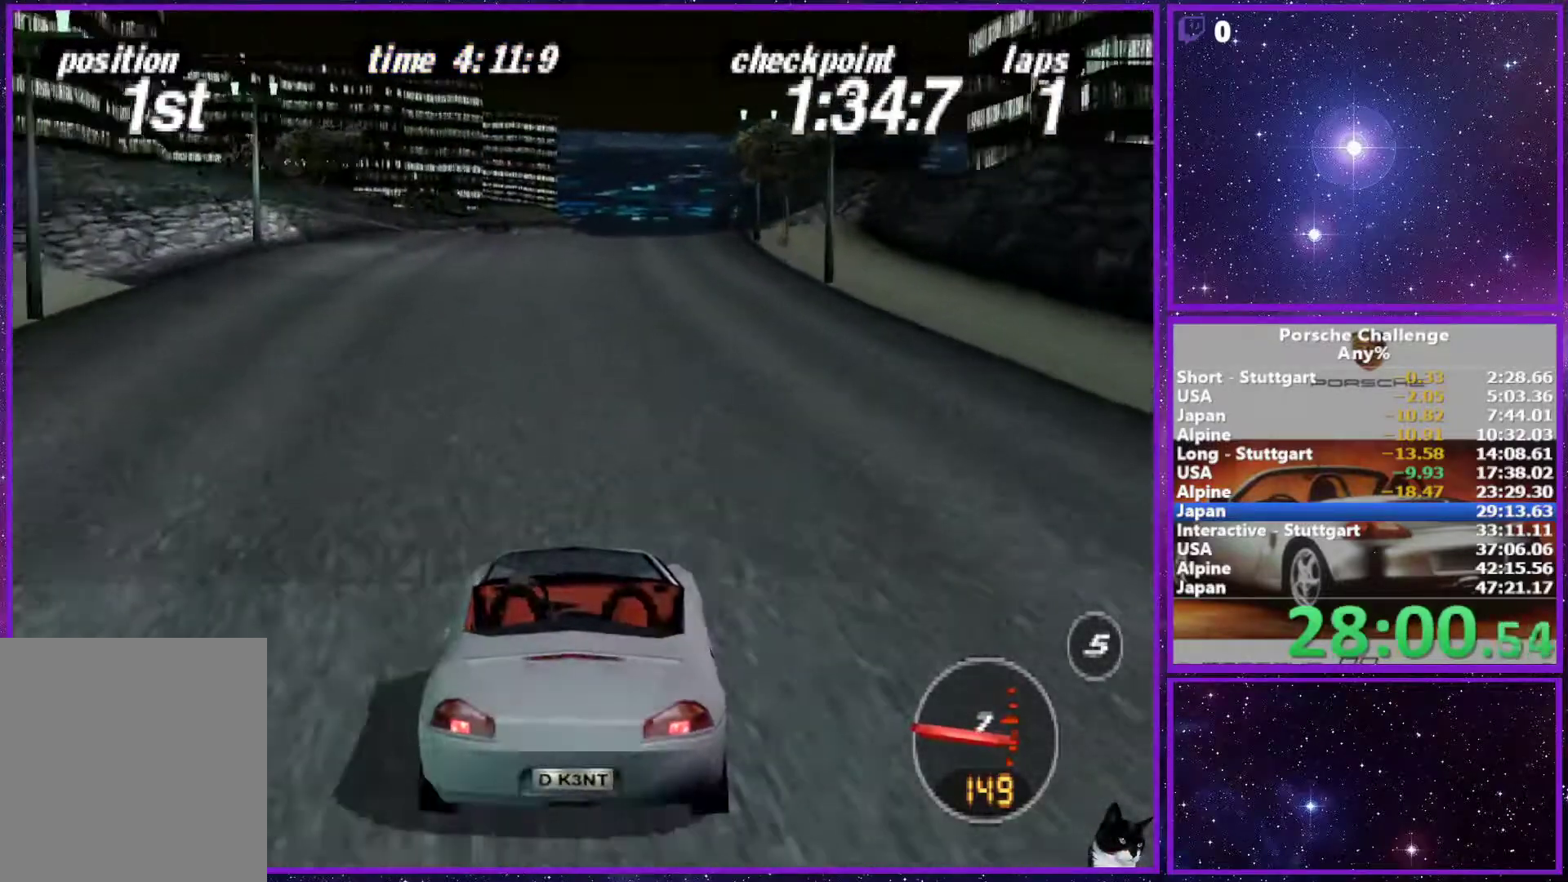
{"buttons": [], "left_stick": "center", "right_stick": "center", "events": [[33, "right_stick", "center"]]}
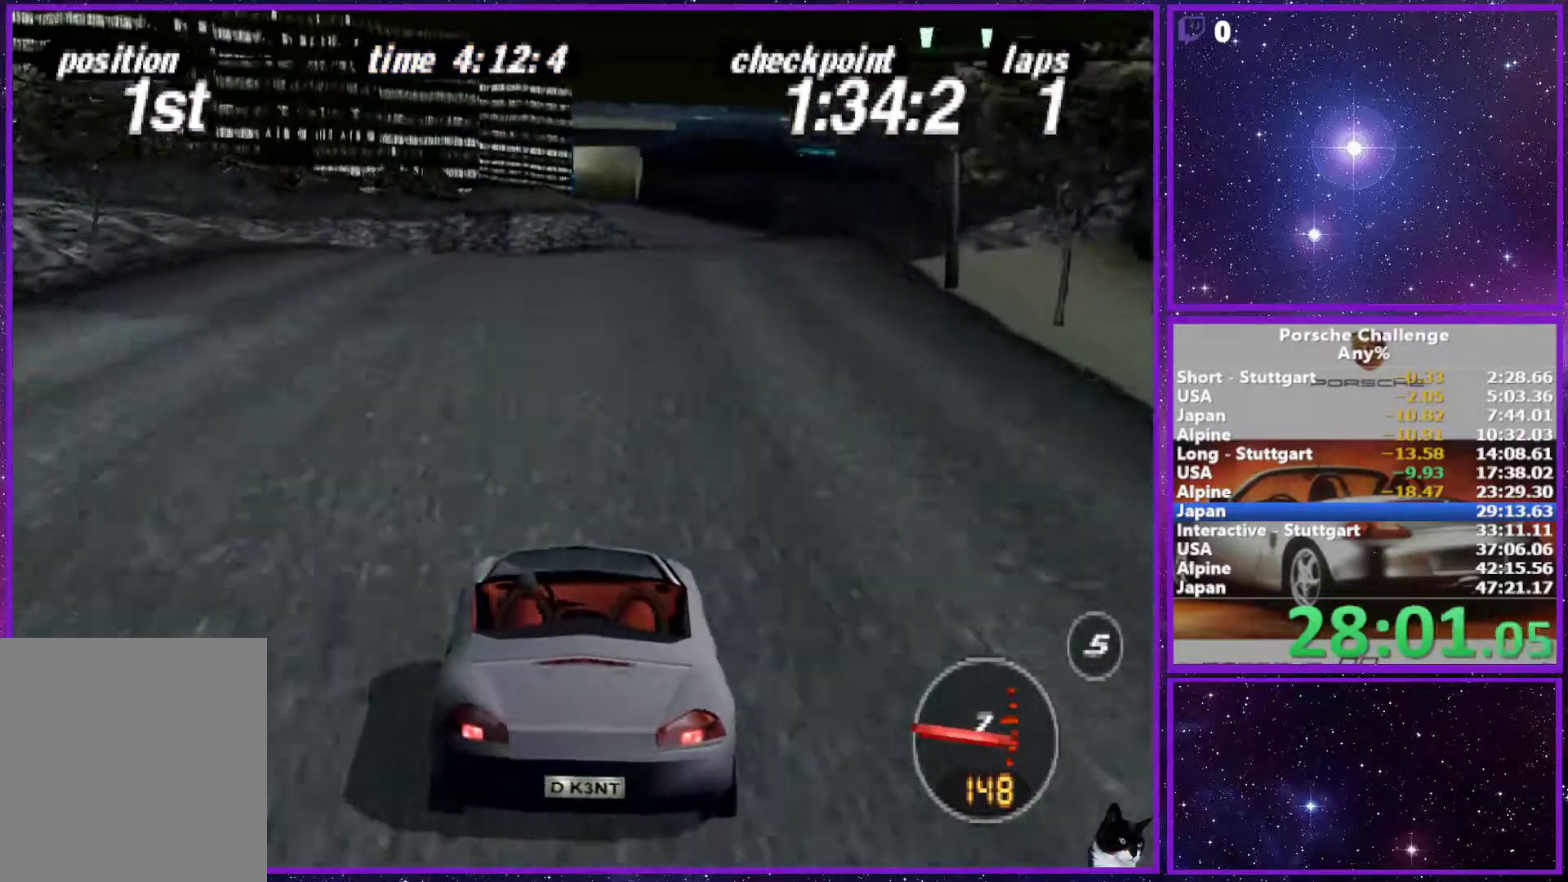
{"buttons": [], "left_stick": "center", "right_stick": "center", "events": []}
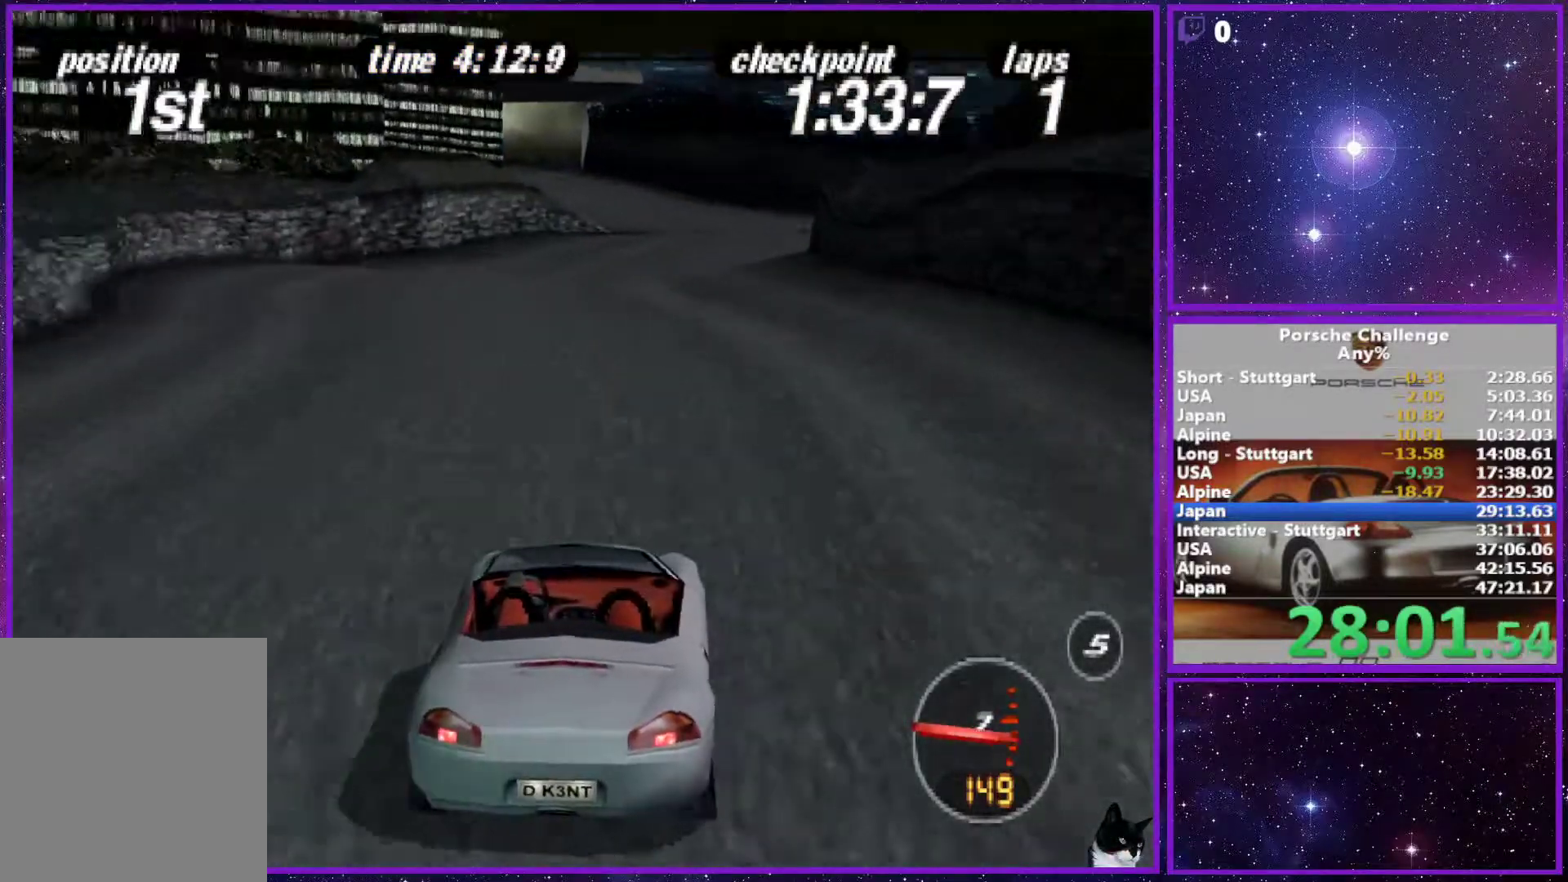
{"buttons": [], "left_stick": "center", "right_stick": "center", "events": [[67, "left_stick", "right"], [167, "left_stick", "center"]]}
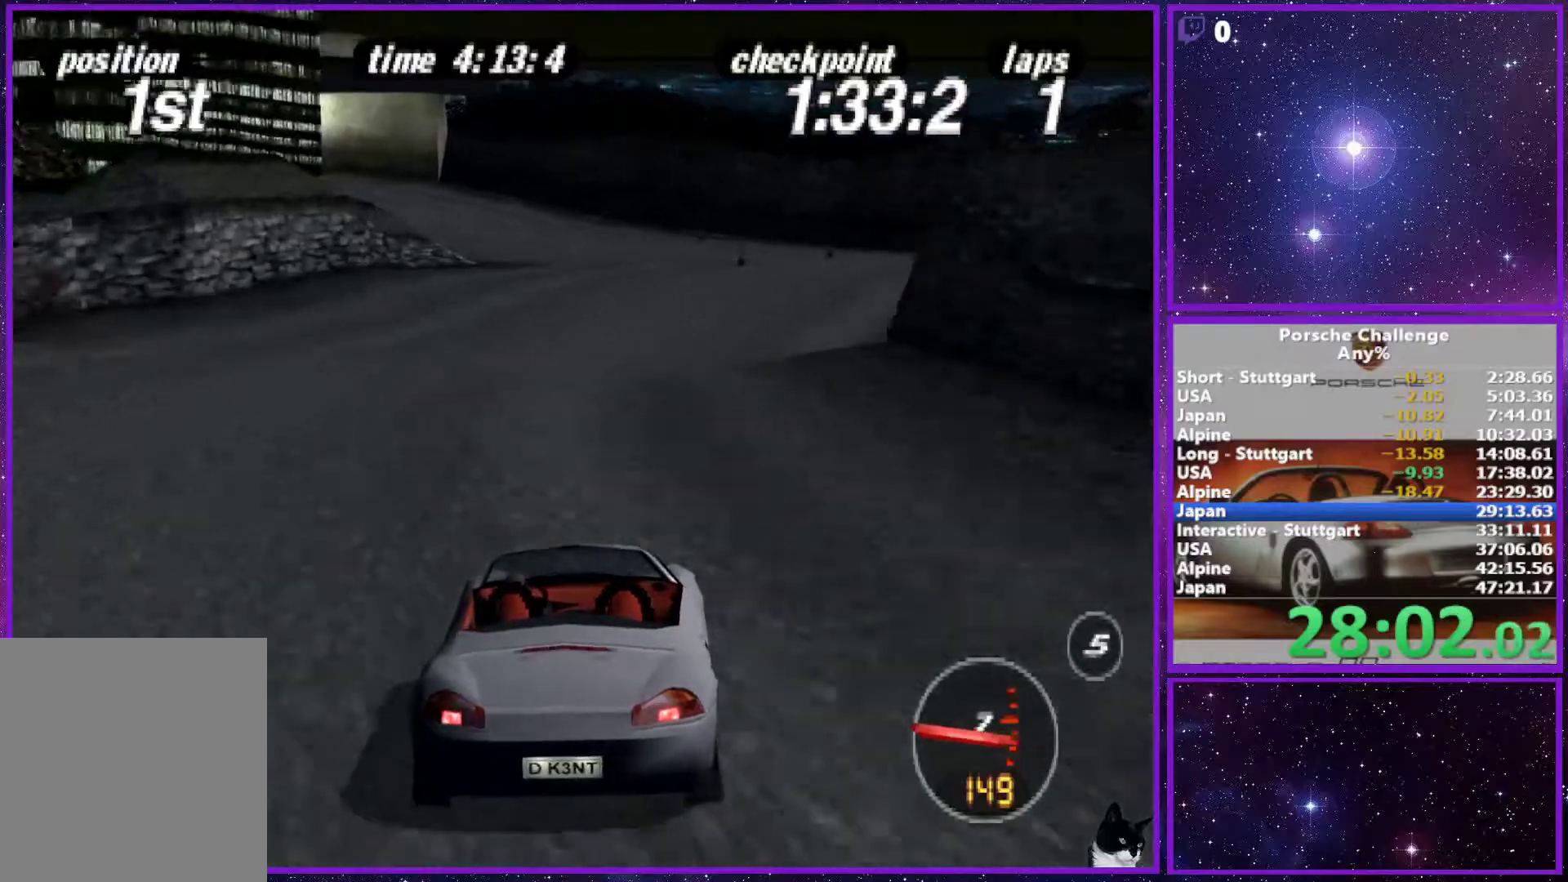
{"buttons": [], "left_stick": "left", "right_stick": "center", "events": [[467, "left_stick", "left"]]}
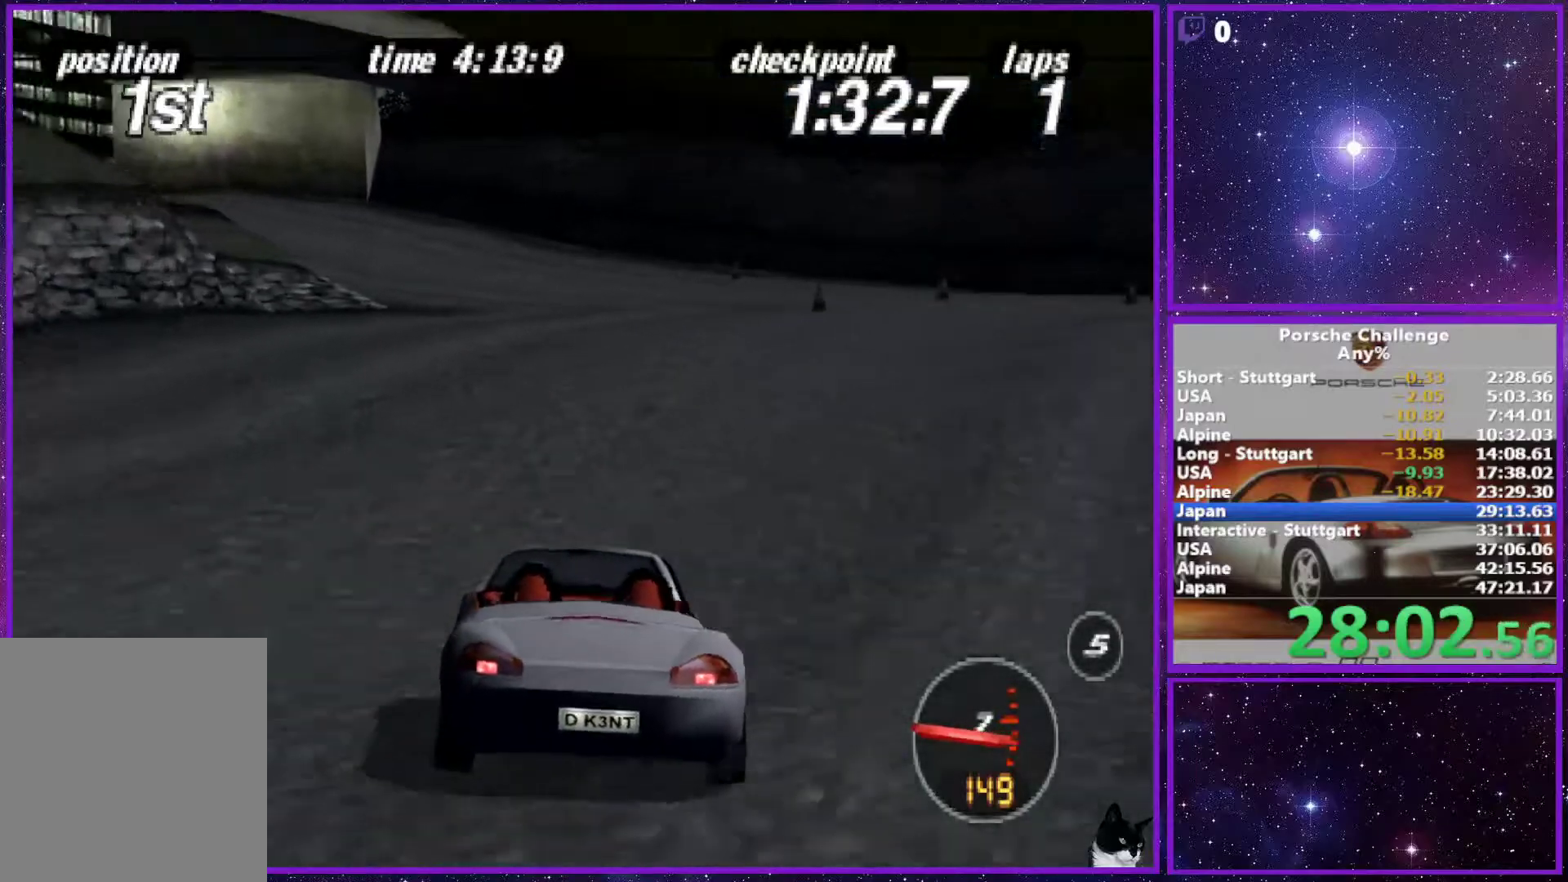
{"buttons": [], "left_stick": "left", "right_stick": "center", "events": []}
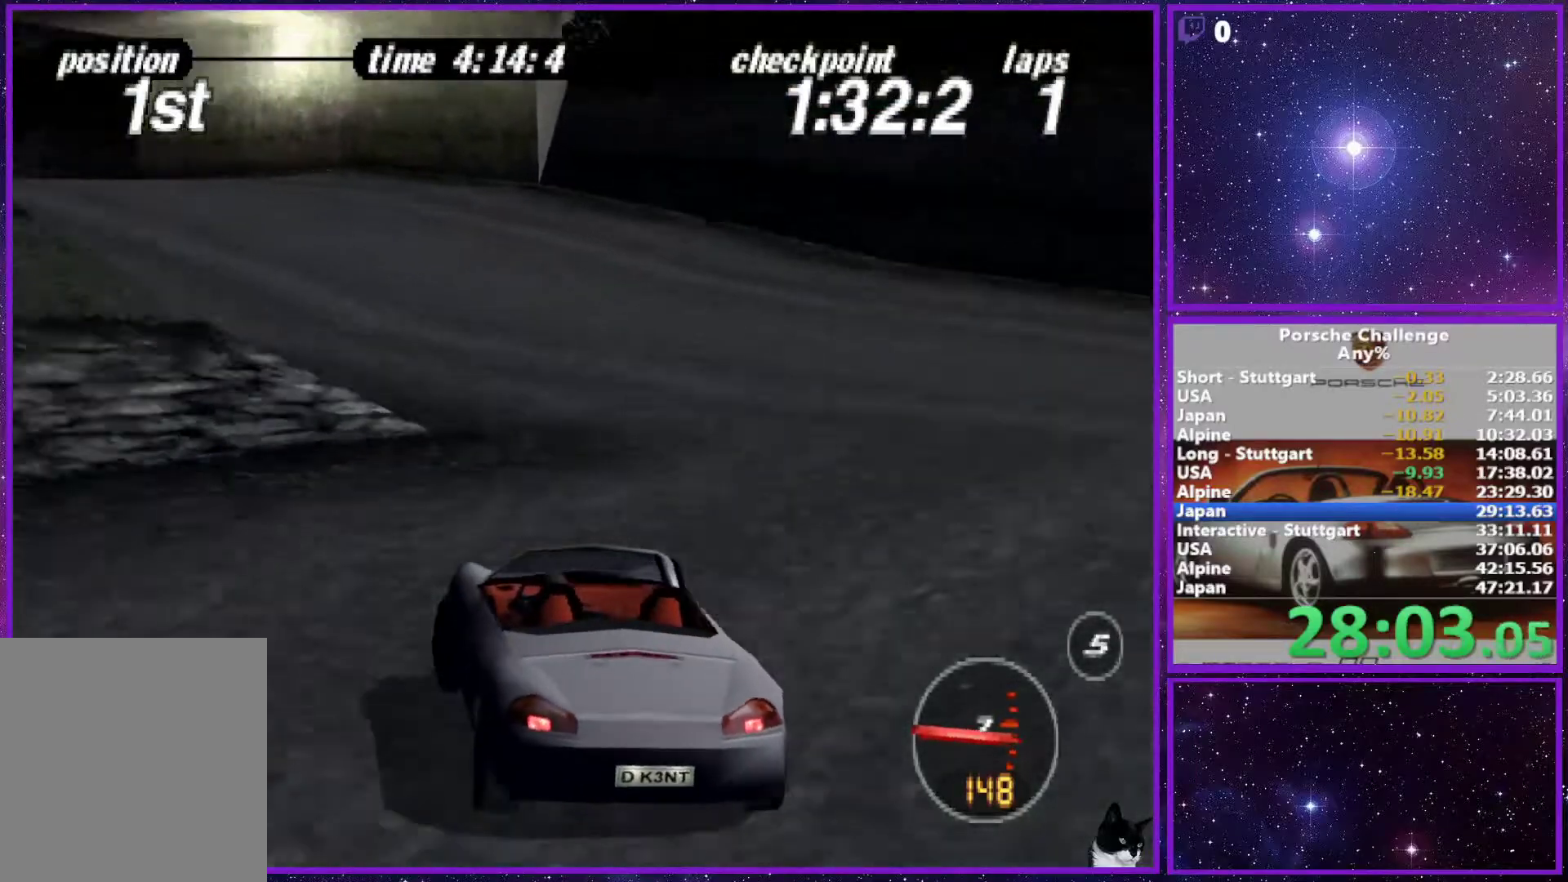
{"buttons": [], "left_stick": "left", "right_stick": "down", "events": [[333, "right_stick", "down"]]}
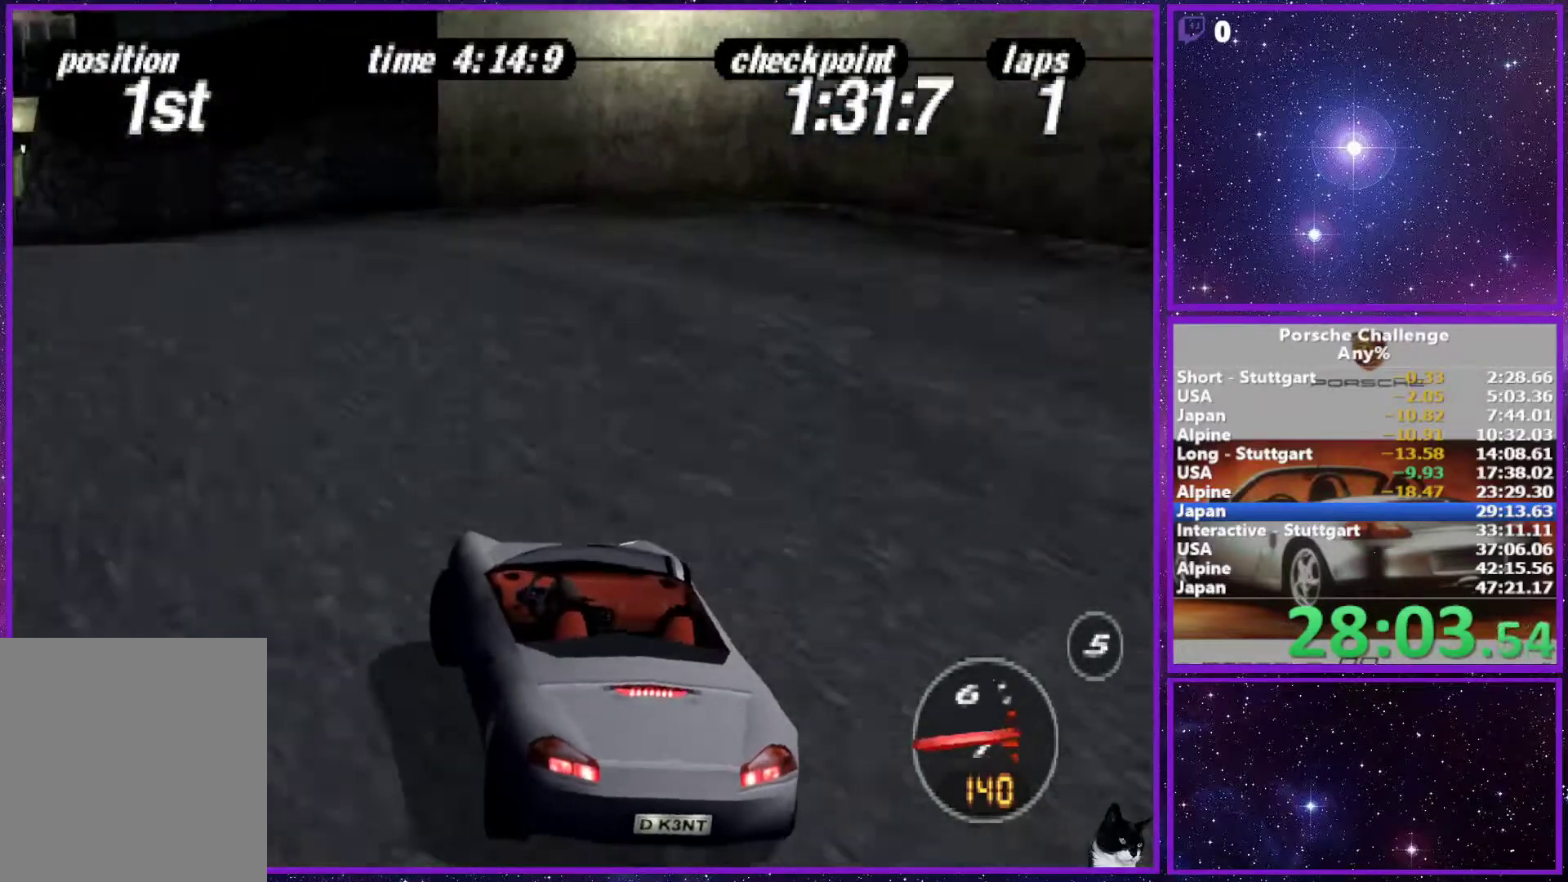
{"buttons": [], "left_stick": "center", "right_stick": "center", "events": [[433, "right_stick", "center"], [467, "left_stick", "center"]]}
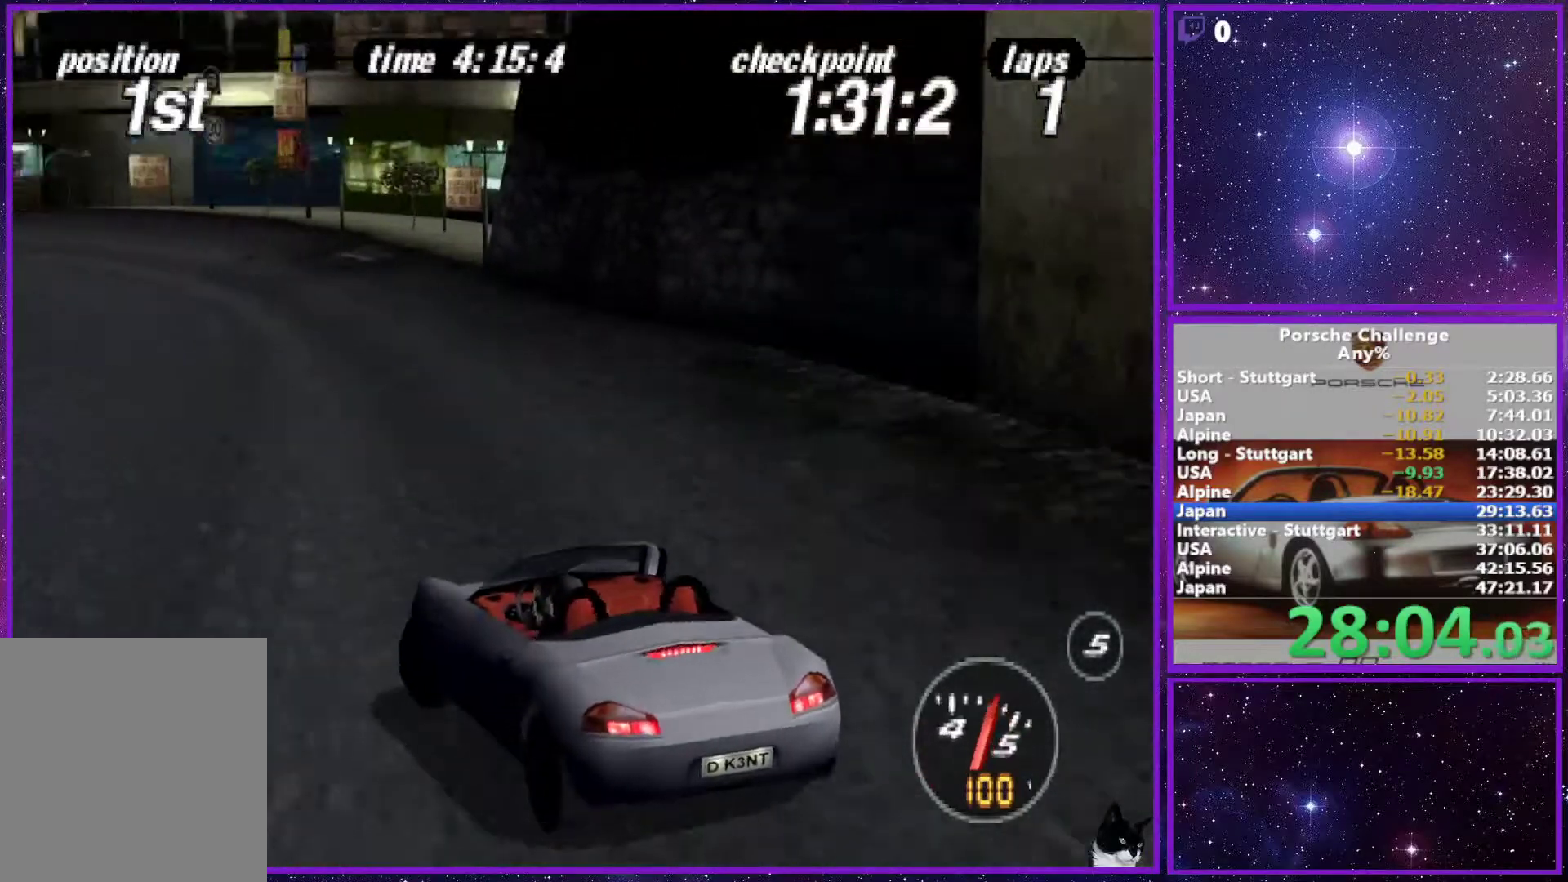
{"buttons": [], "left_stick": "left", "right_stick": "center", "events": [[17, "left_stick", "right"], [150, "left_stick", "center"], [467, "left_stick", "left"]]}
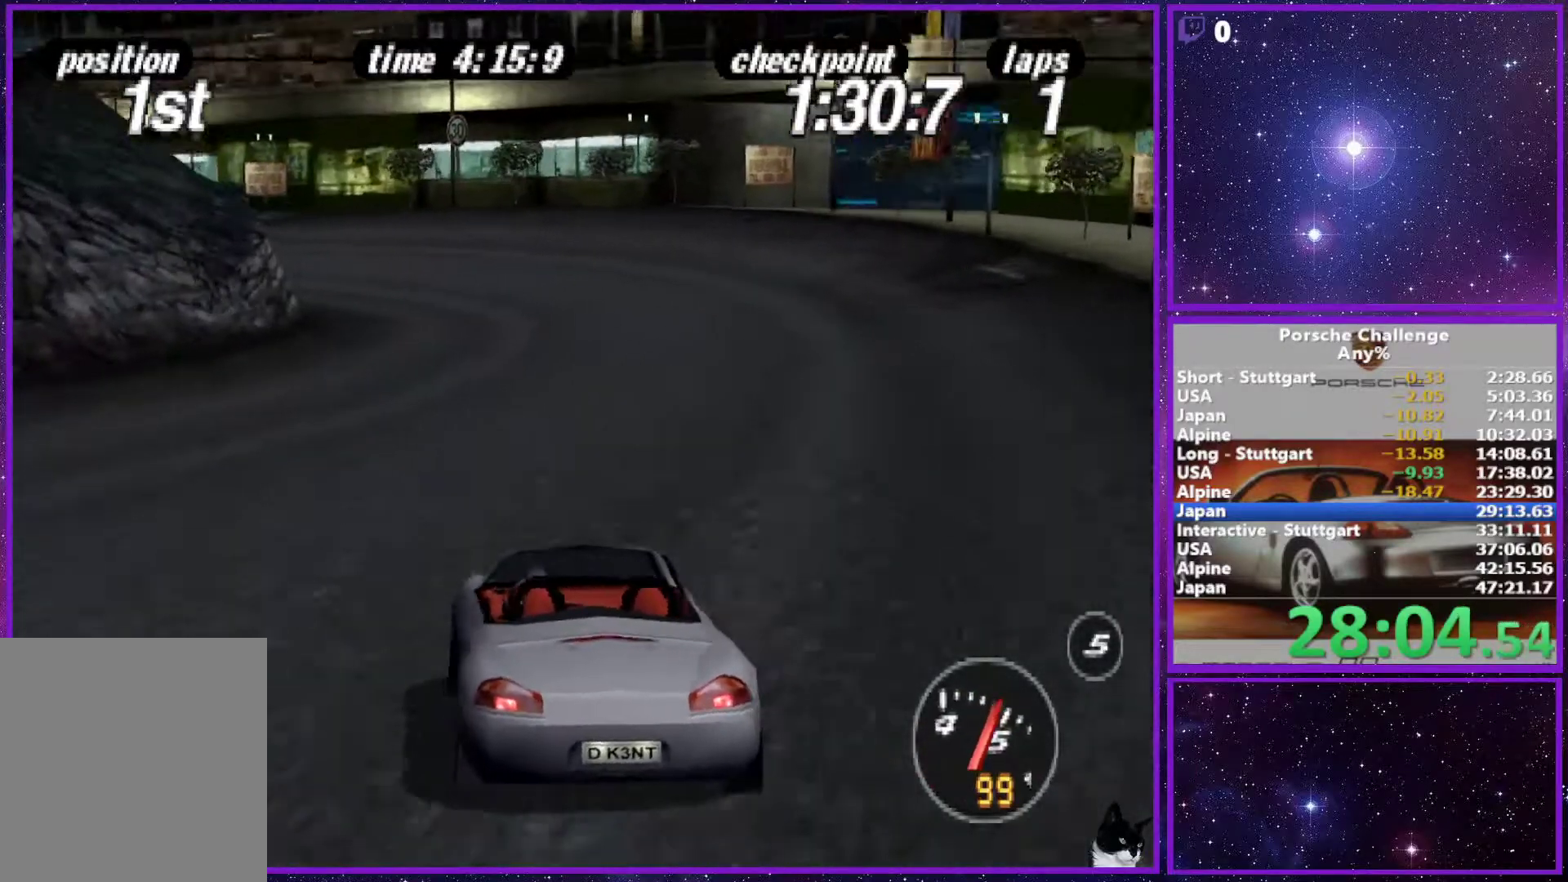
{"buttons": [], "left_stick": "left", "right_stick": "center", "events": [[117, "left_stick", "center"], [300, "left_stick", "left"]]}
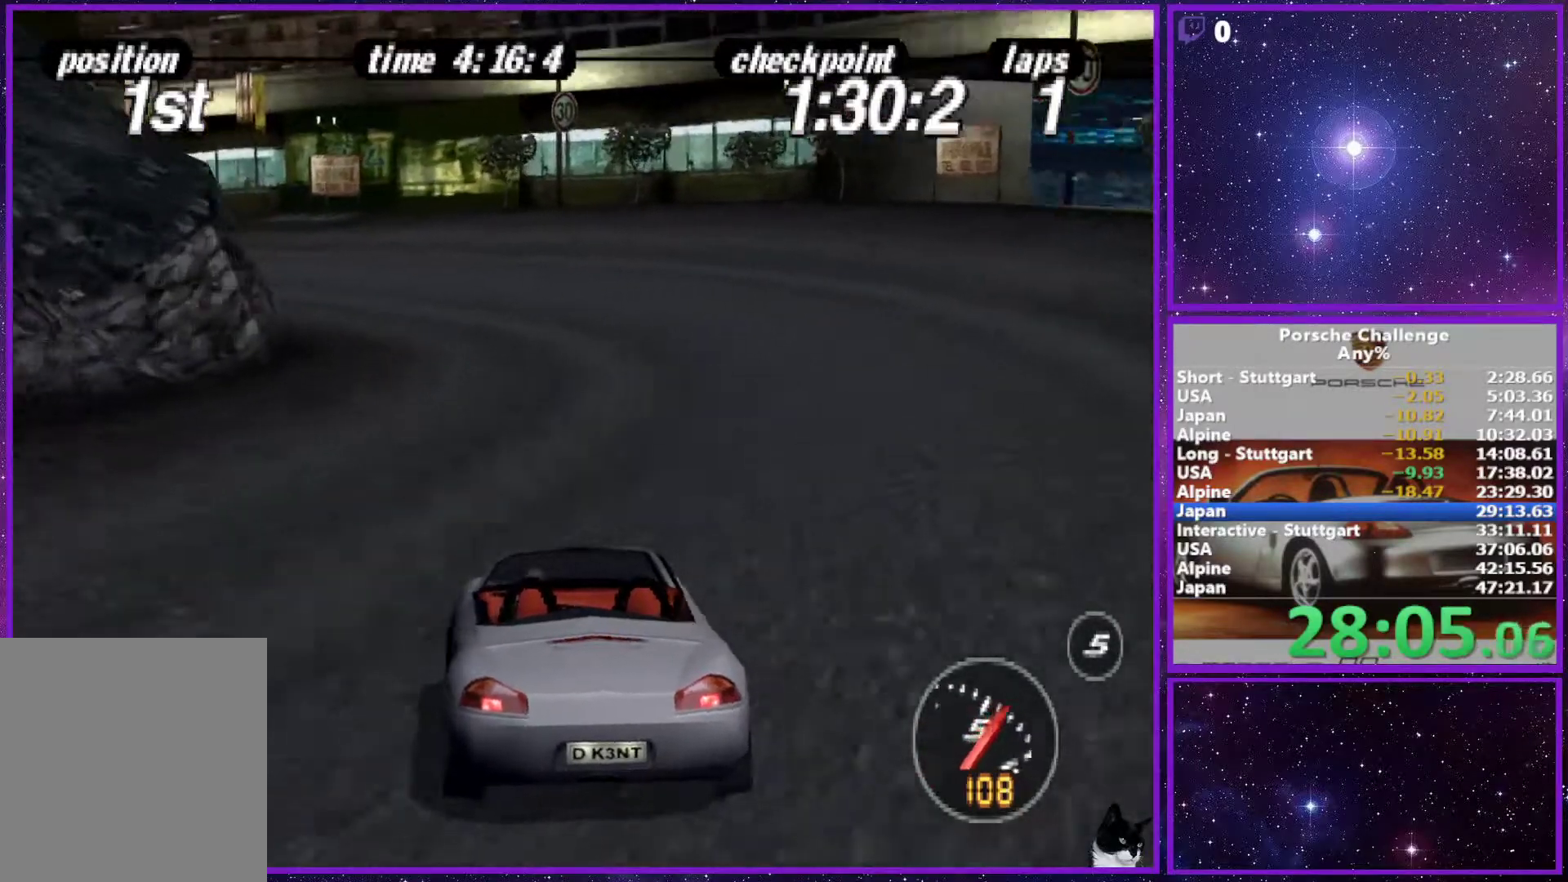
{"buttons": [], "left_stick": "left", "right_stick": "center", "events": [[200, "left_stick", "center"], [383, "left_stick", "left"]]}
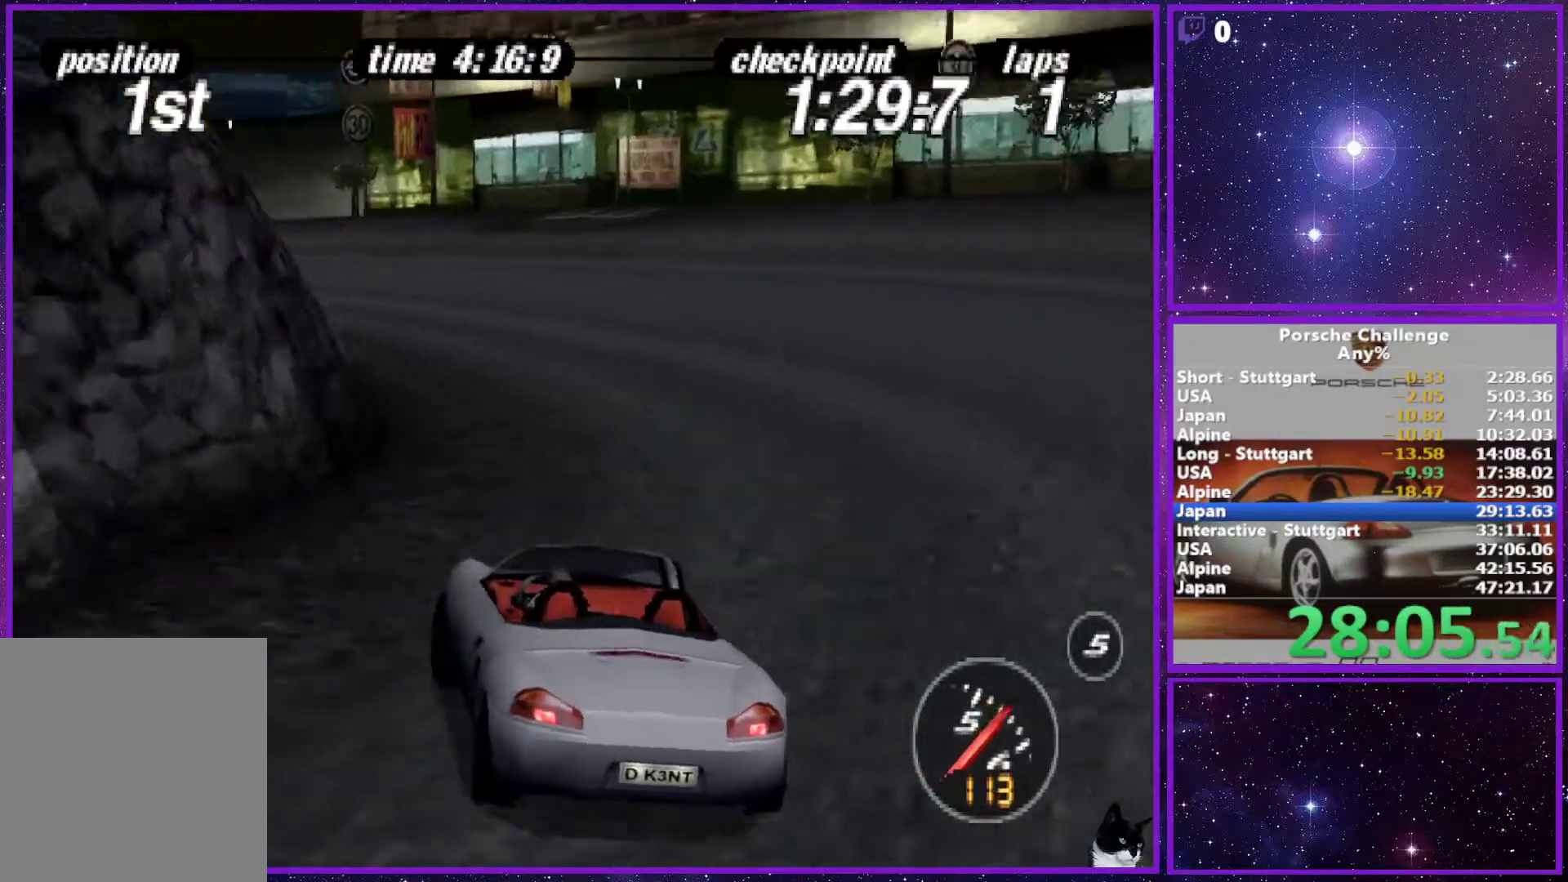
{"buttons": [], "left_stick": "center", "right_stick": "center", "events": [[400, "left_stick", "center"]]}
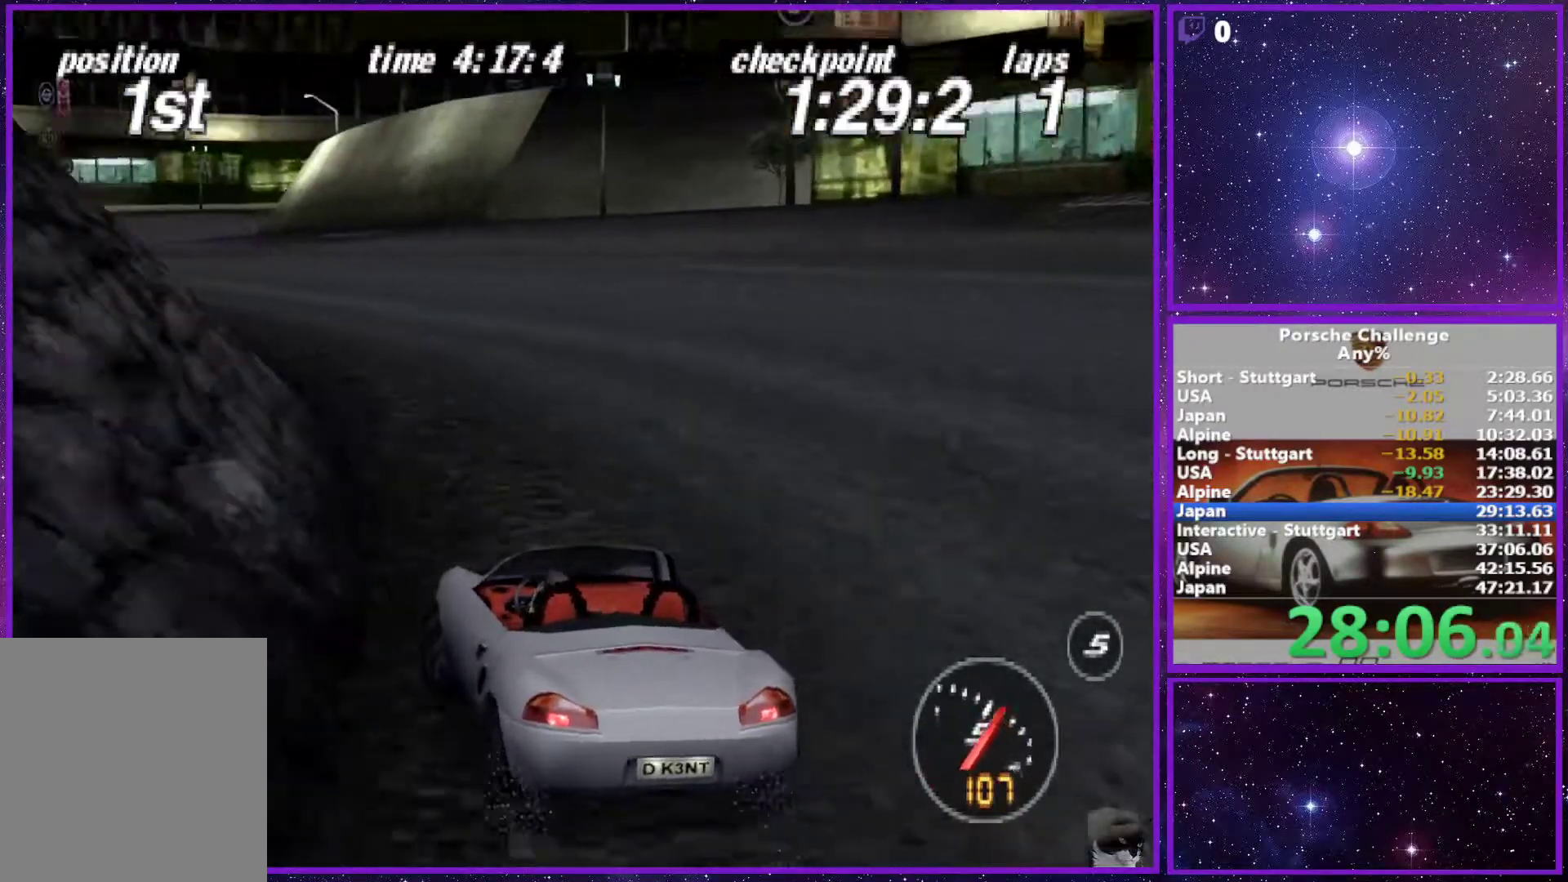
{"buttons": [], "left_stick": "center", "right_stick": "center", "events": [[133, "left_stick", "left"], [400, "left_stick", "center"]]}
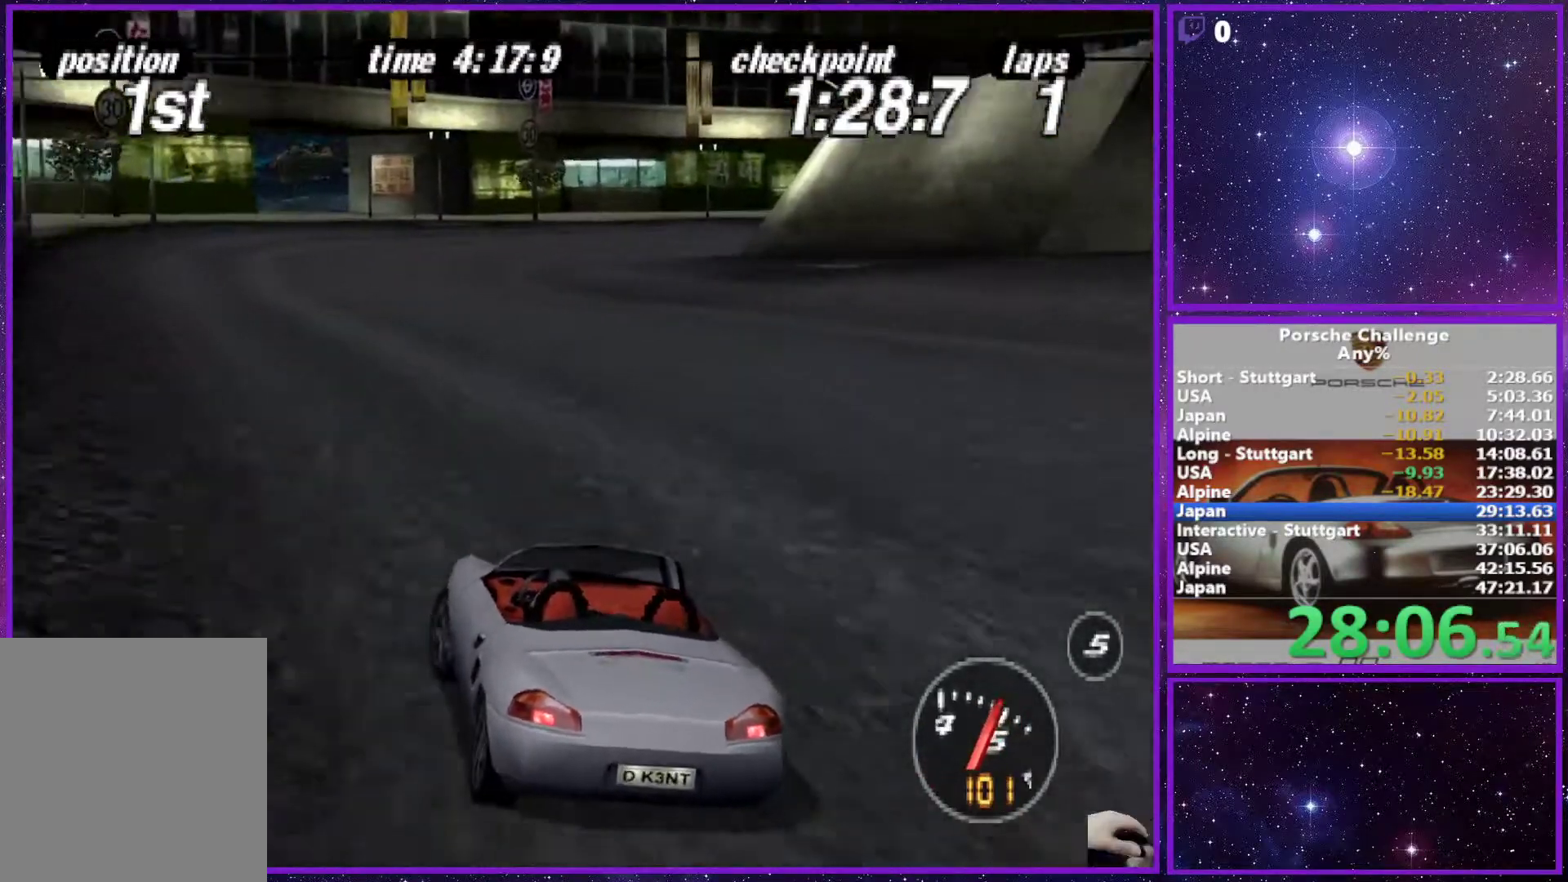
{"buttons": [], "left_stick": "right", "right_stick": "center", "events": [[50, "left_stick", "right"]]}
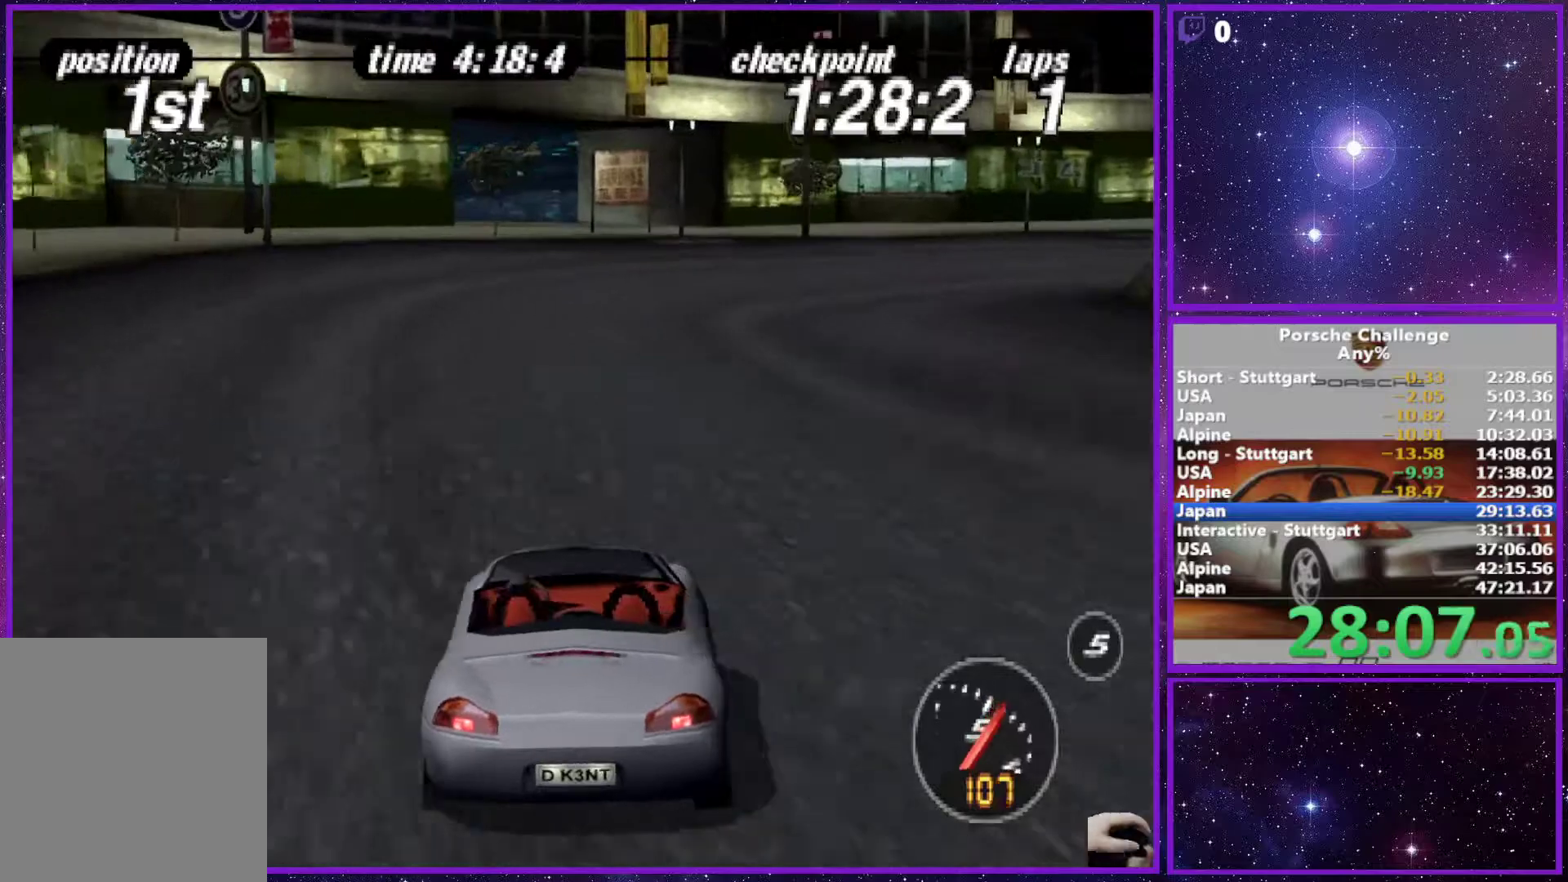
{"buttons": [], "left_stick": "right", "right_stick": "center", "events": []}
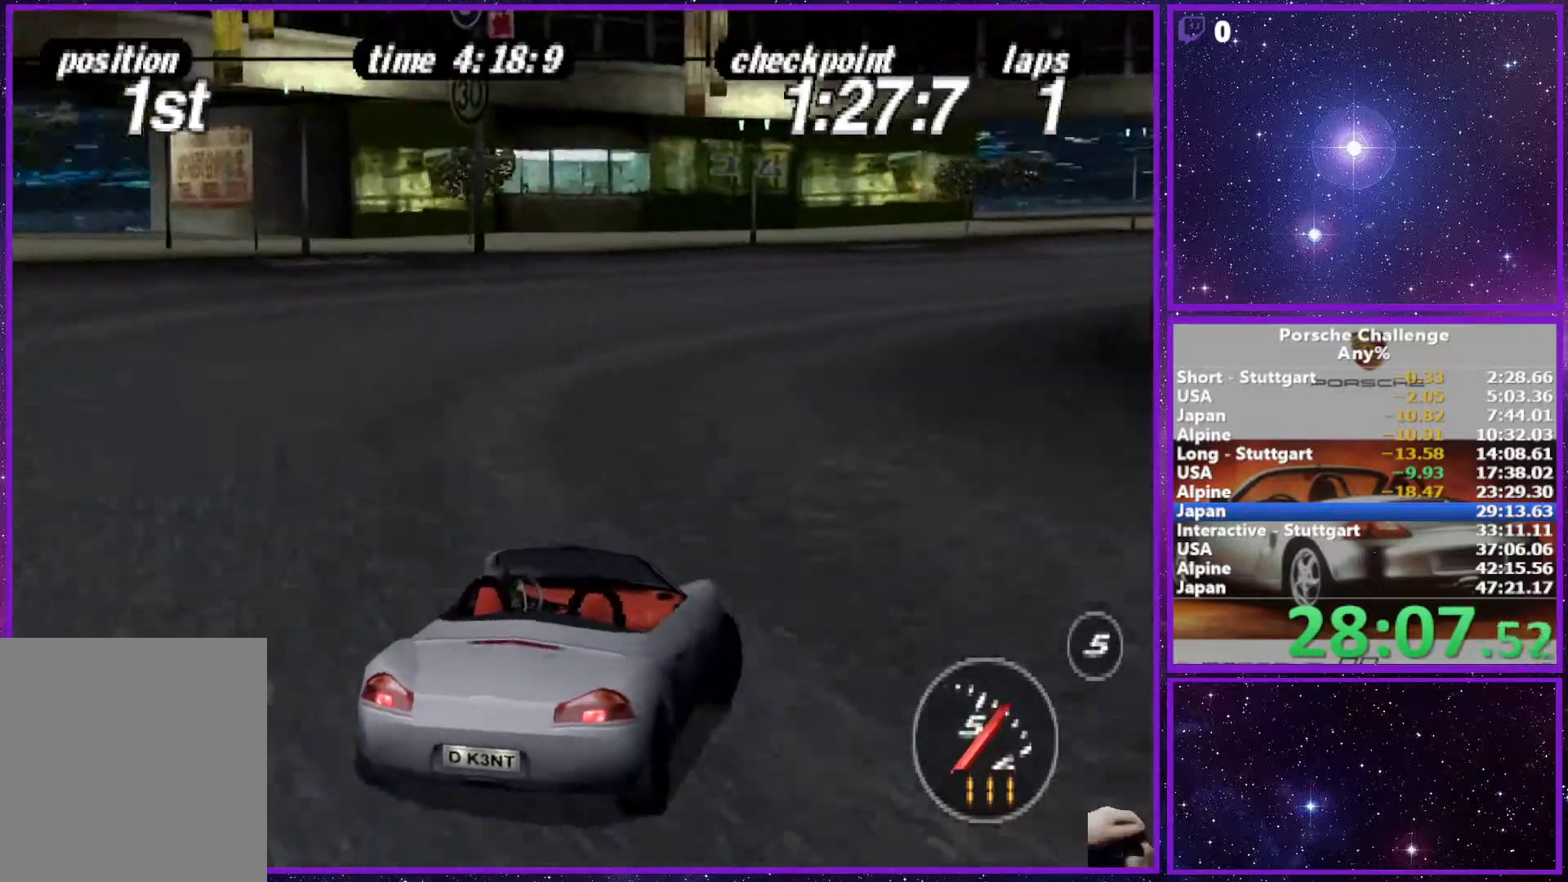
{"buttons": [], "left_stick": "right", "right_stick": "down", "events": [[233, "right_stick", "down"], [317, "R2", "down"], [417, "R2", "up"]]}
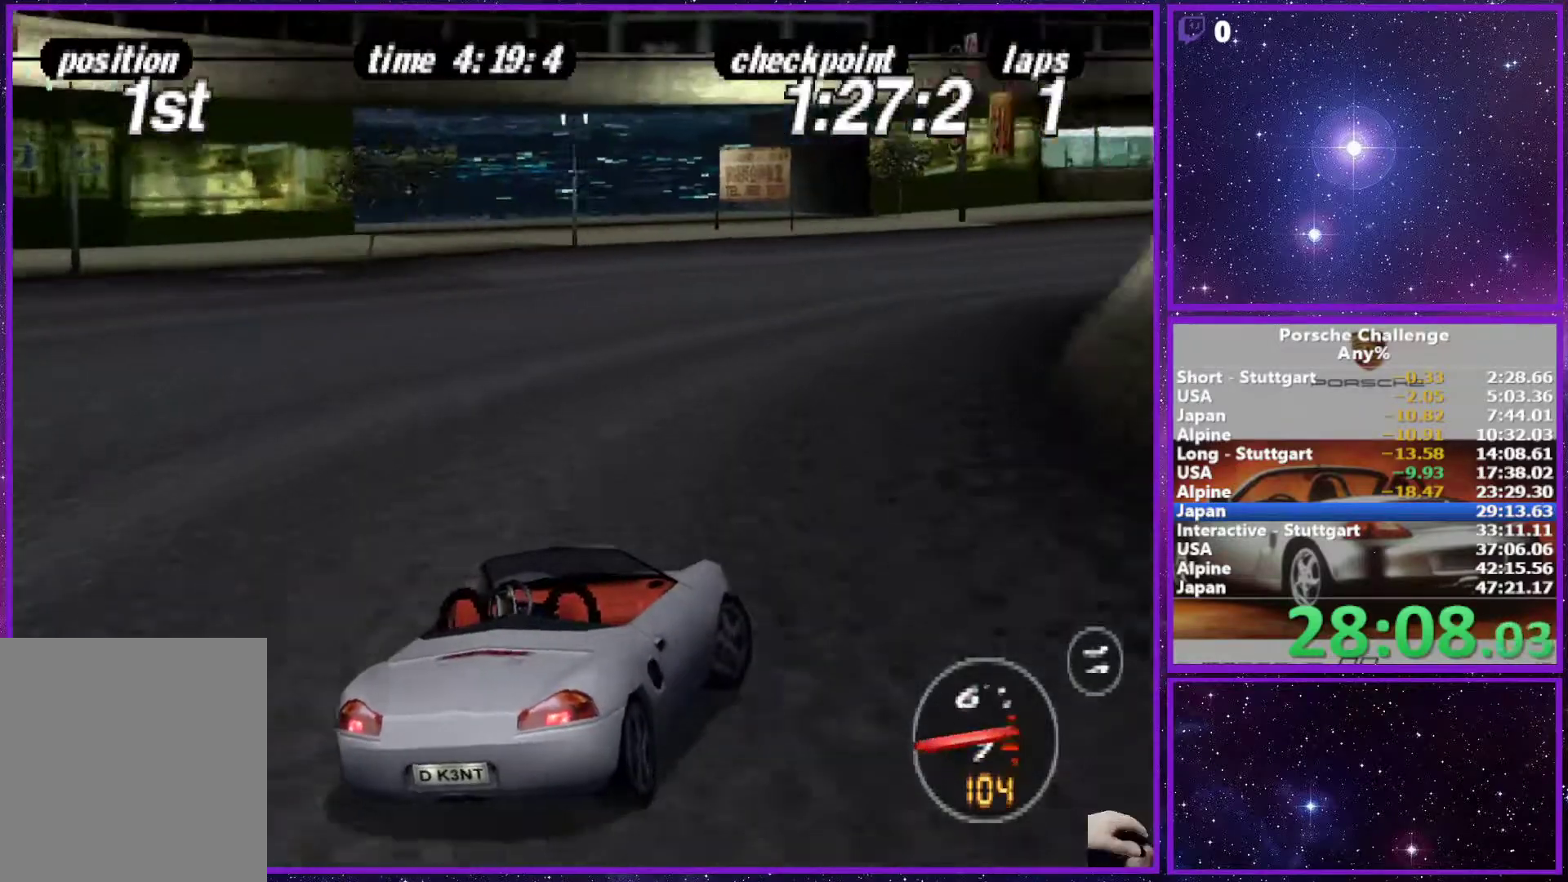
{"buttons": [], "left_stick": "left", "right_stick": "center", "events": [[200, "right_stick", "center"], [250, "left_stick", "left"]]}
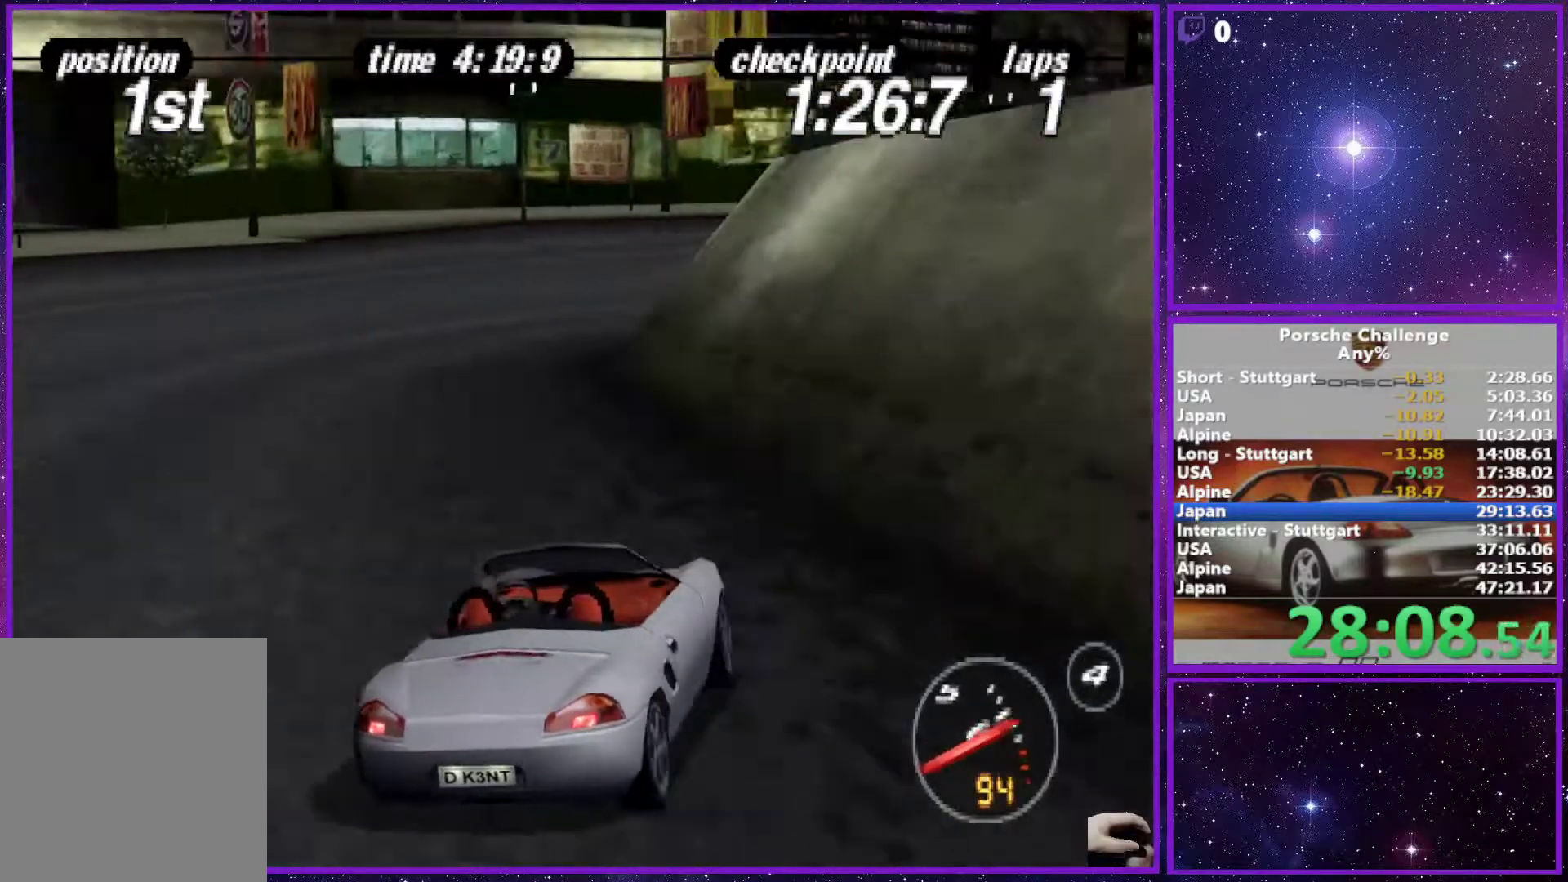
{"buttons": [], "left_stick": "right", "right_stick": "center", "events": [[150, "left_stick", "right"]]}
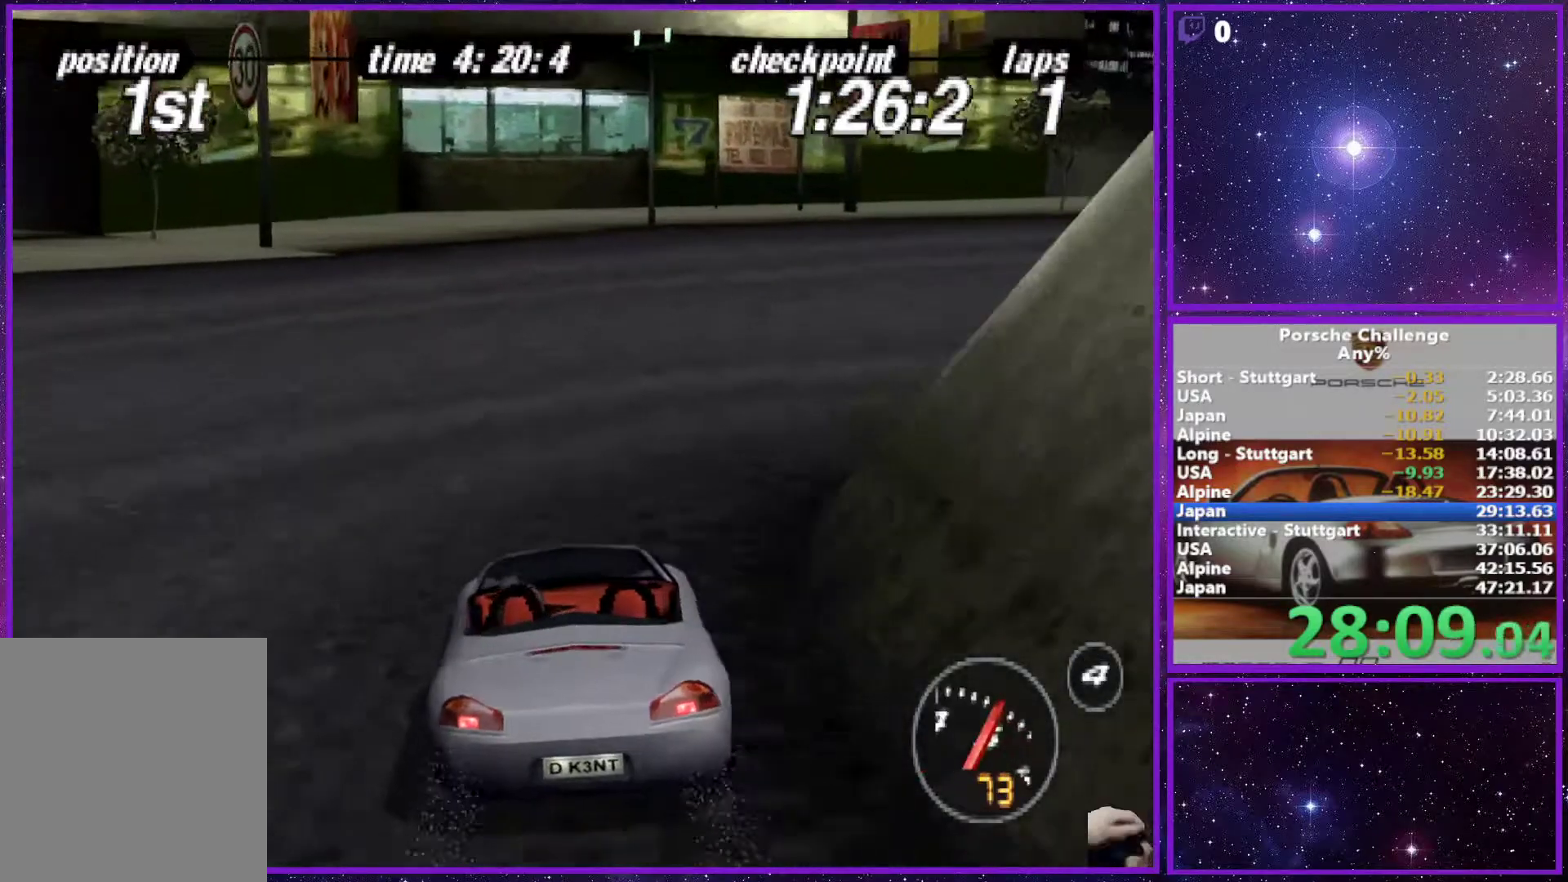
{"buttons": [], "left_stick": "right", "right_stick": "center", "events": []}
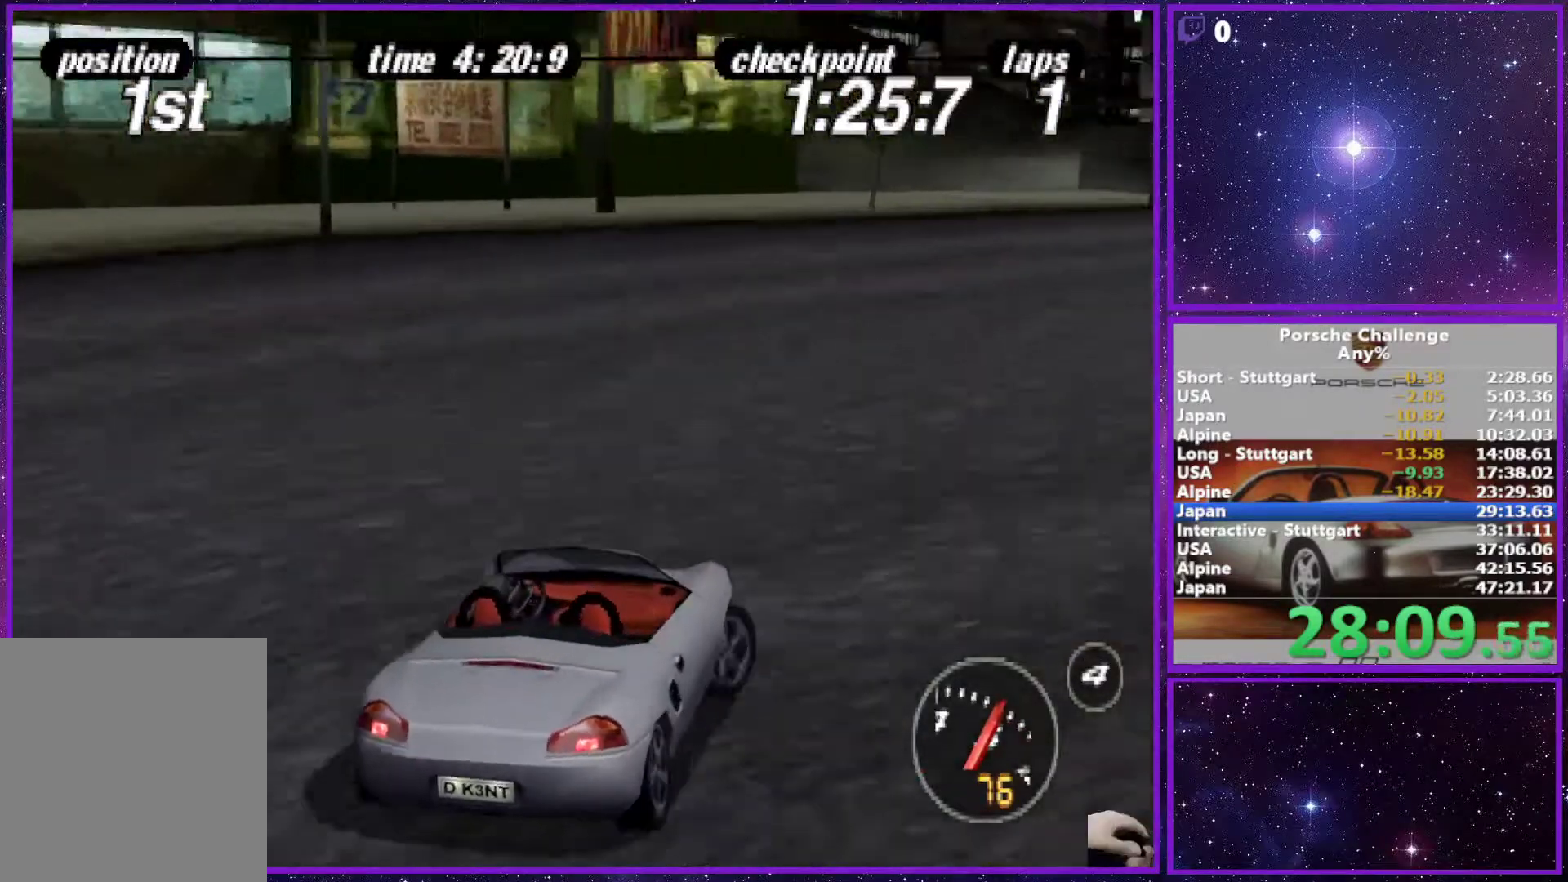
{"buttons": [], "left_stick": "right", "right_stick": "center", "events": []}
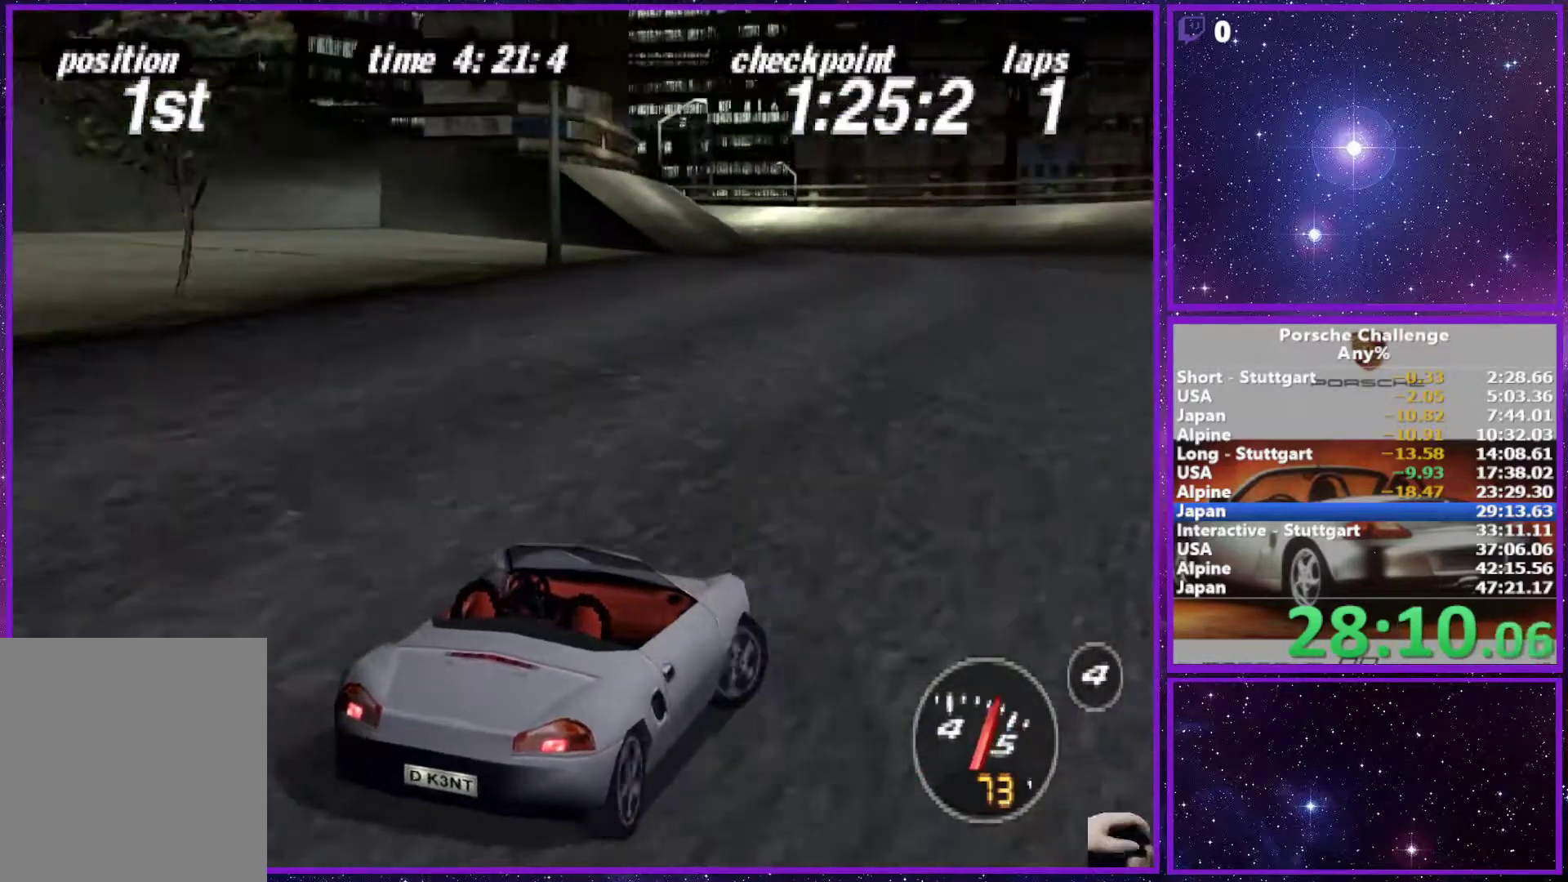
{"buttons": [], "left_stick": "up-left", "right_stick": "center", "events": [[117, "left_stick", "up-left"], [300, "R2", "down"], [433, "R2", "up"]]}
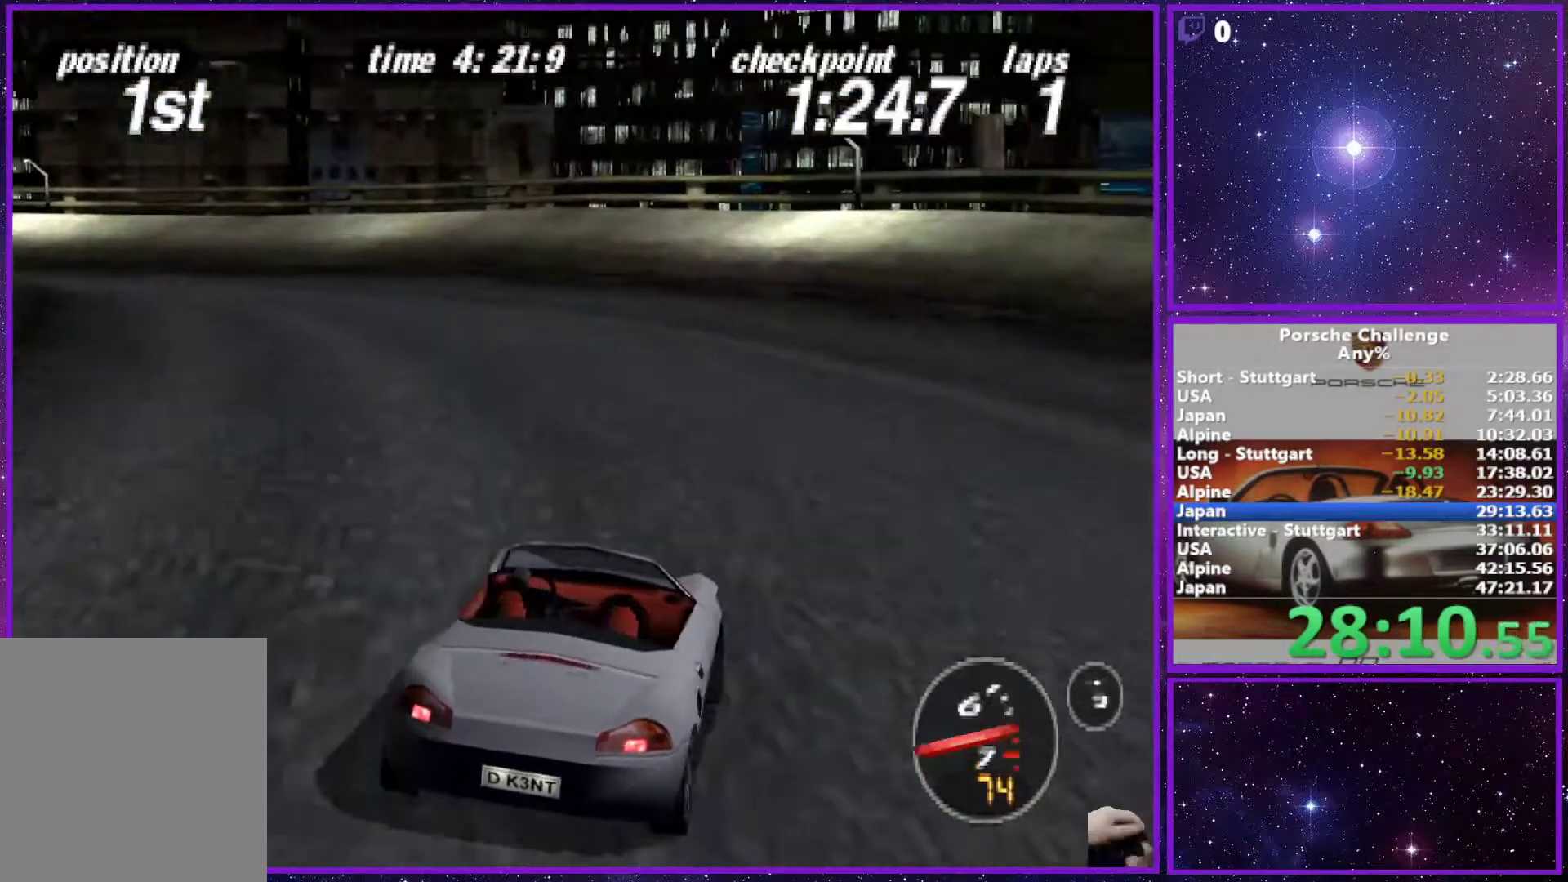
{"buttons": [], "left_stick": "up-left", "right_stick": "center", "events": [[317, "R1", "down"], [450, "R1", "up"]]}
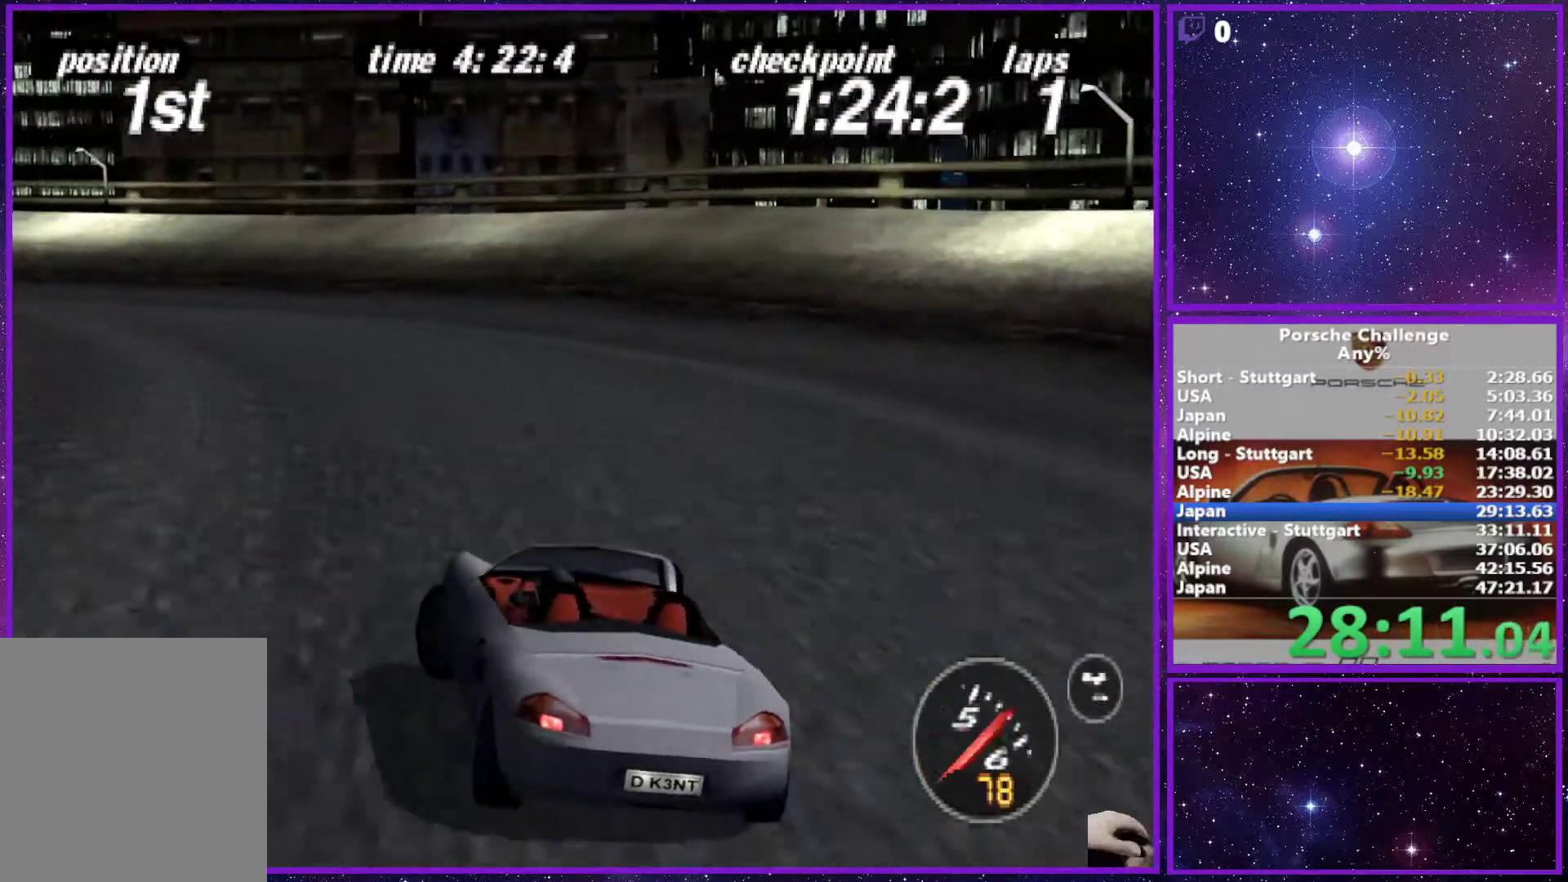
{"buttons": [], "left_stick": "left", "right_stick": "center", "events": [[33, "left_stick", "center"], [250, "left_stick", "left"], [350, "left_stick", "center"], [450, "left_stick", "left"]]}
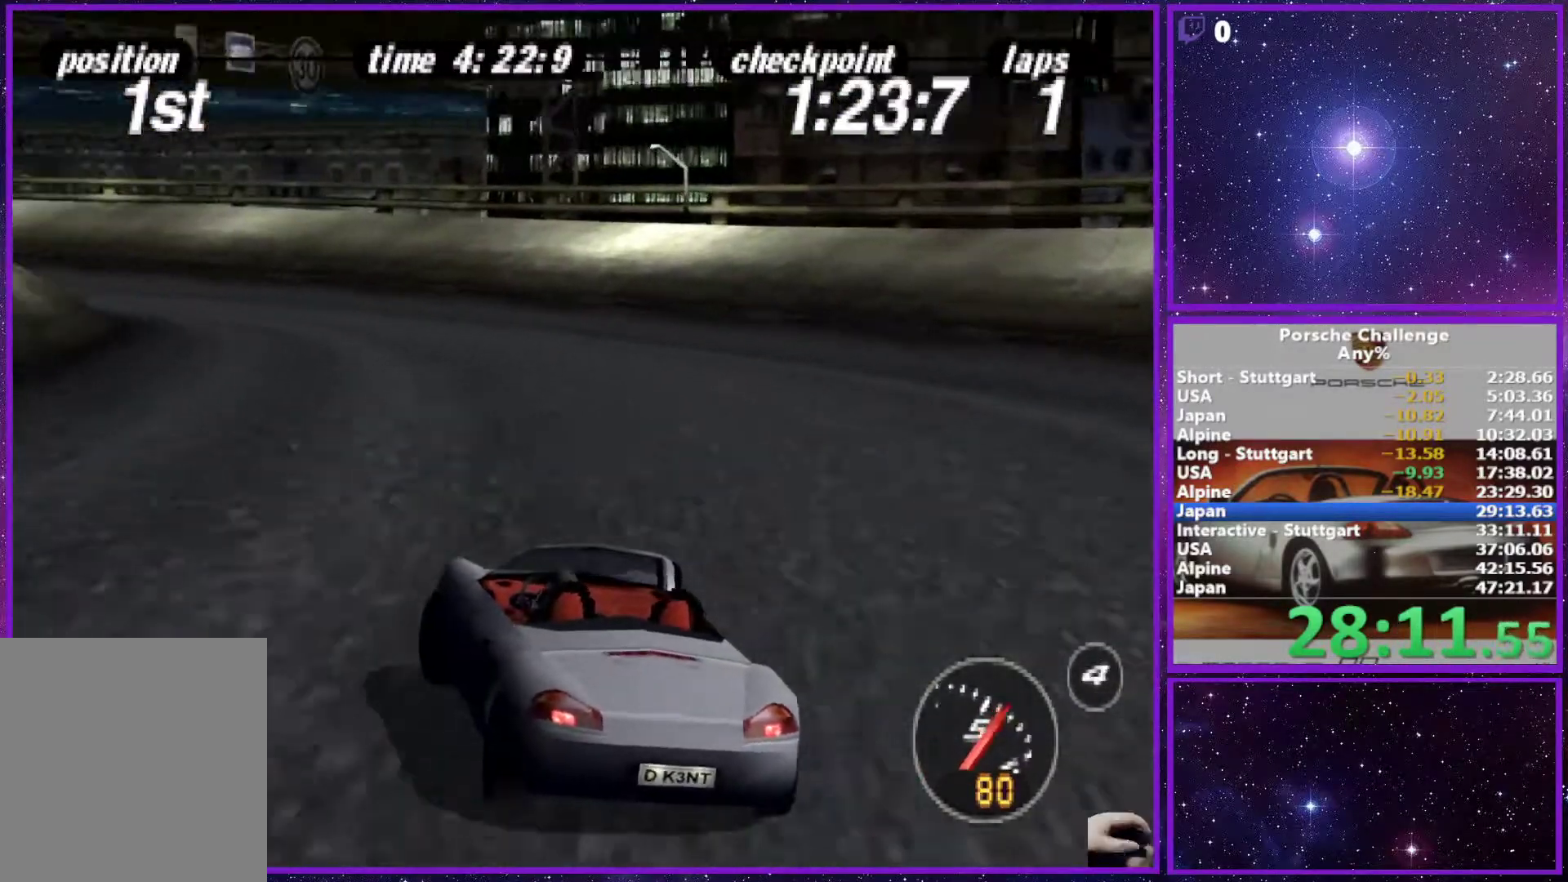
{"buttons": [], "left_stick": "left", "right_stick": "center", "events": [[117, "left_stick", "center"], [317, "left_stick", "left"]]}
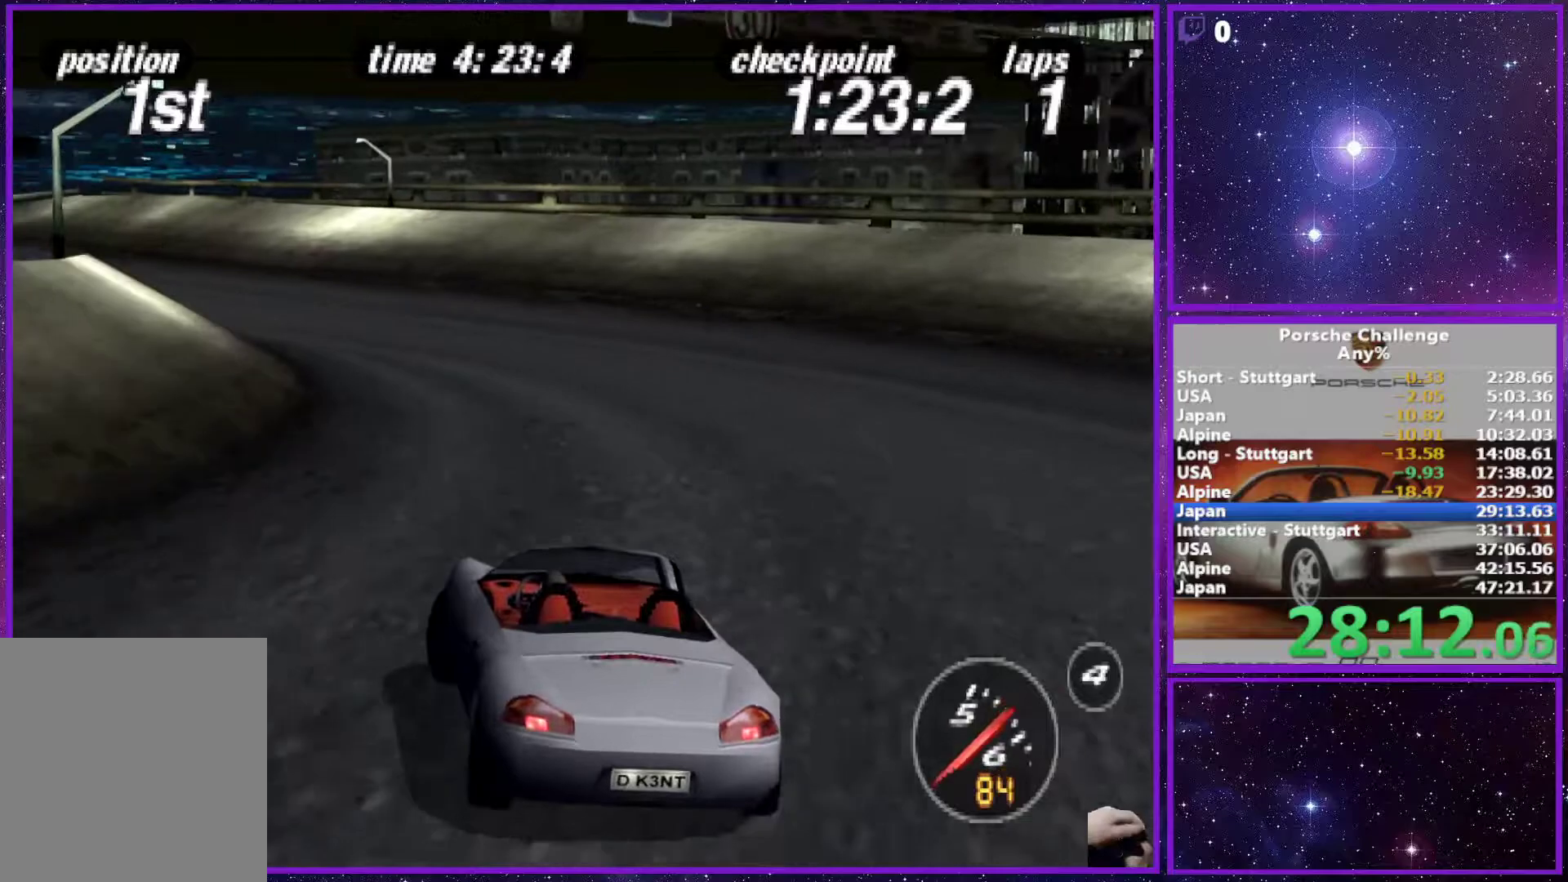
{"buttons": [], "left_stick": "center", "right_stick": "center", "events": [[150, "left_stick", "center"]]}
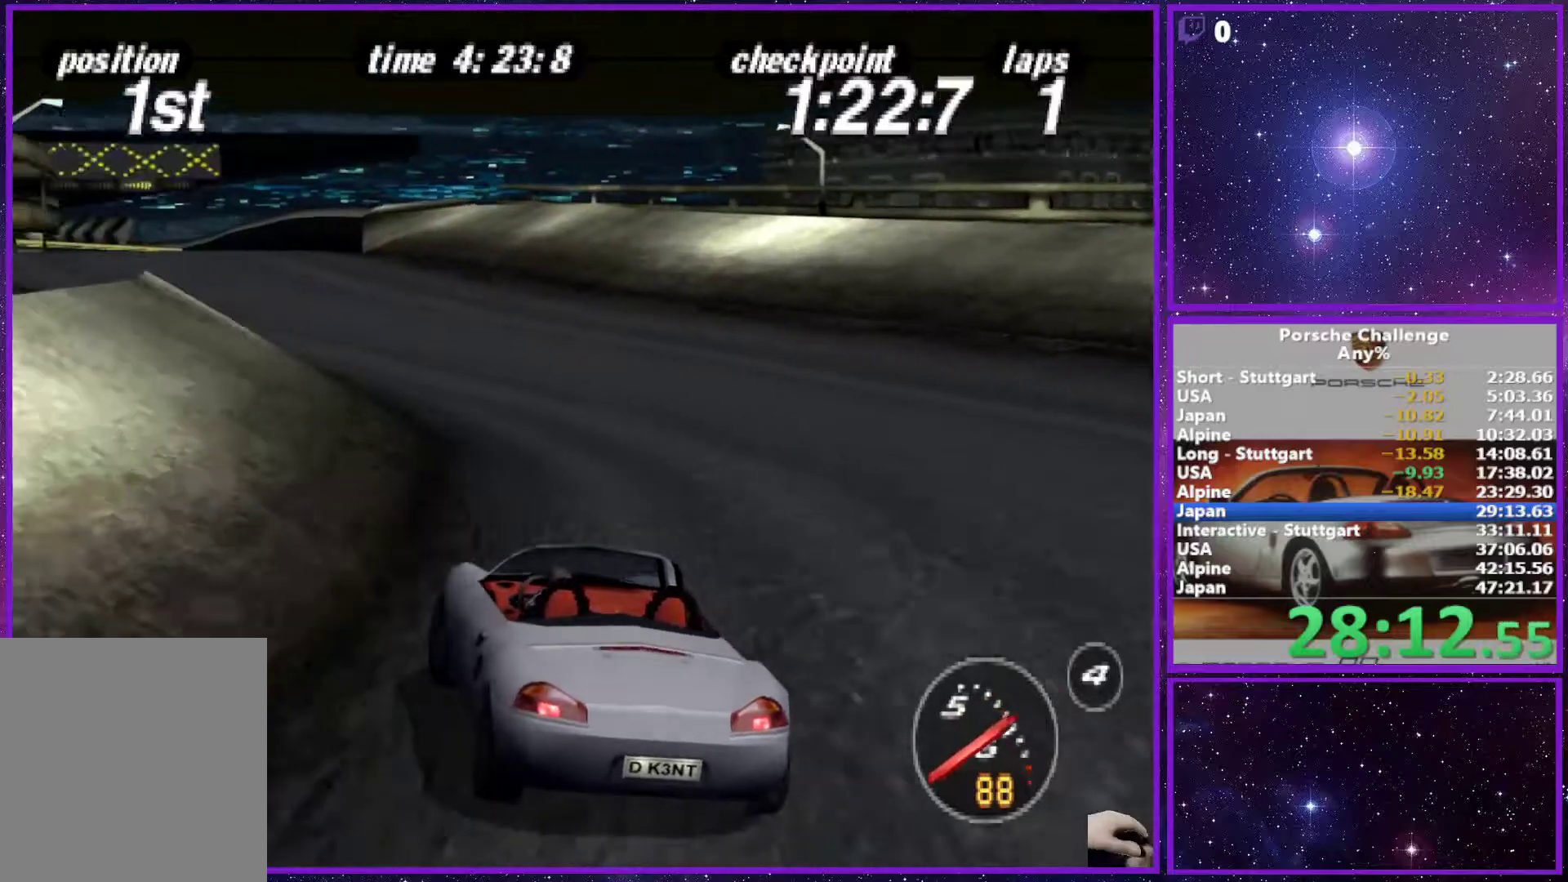
{"buttons": [], "left_stick": "left", "right_stick": "center", "events": [[167, "left_stick", "left"], [333, "left_stick", "center"], [433, "left_stick", "left"]]}
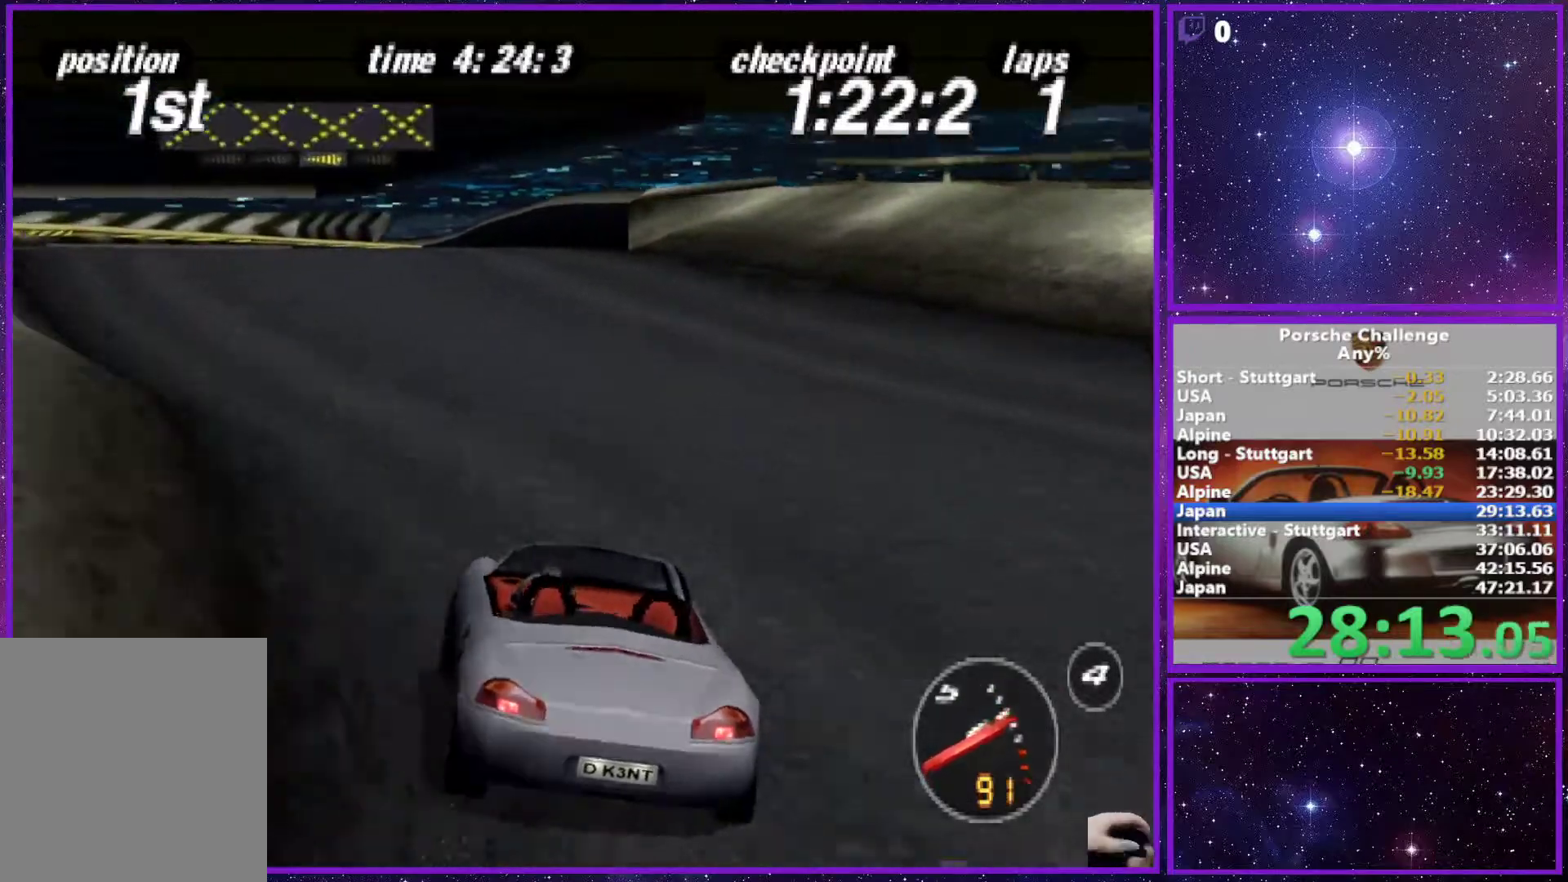
{"buttons": ["R2"], "left_stick": "left", "right_stick": "center", "events": [[167, "right_stick", "down-left"], [467, "R2", "down"], [500, "right_stick", "center"]]}
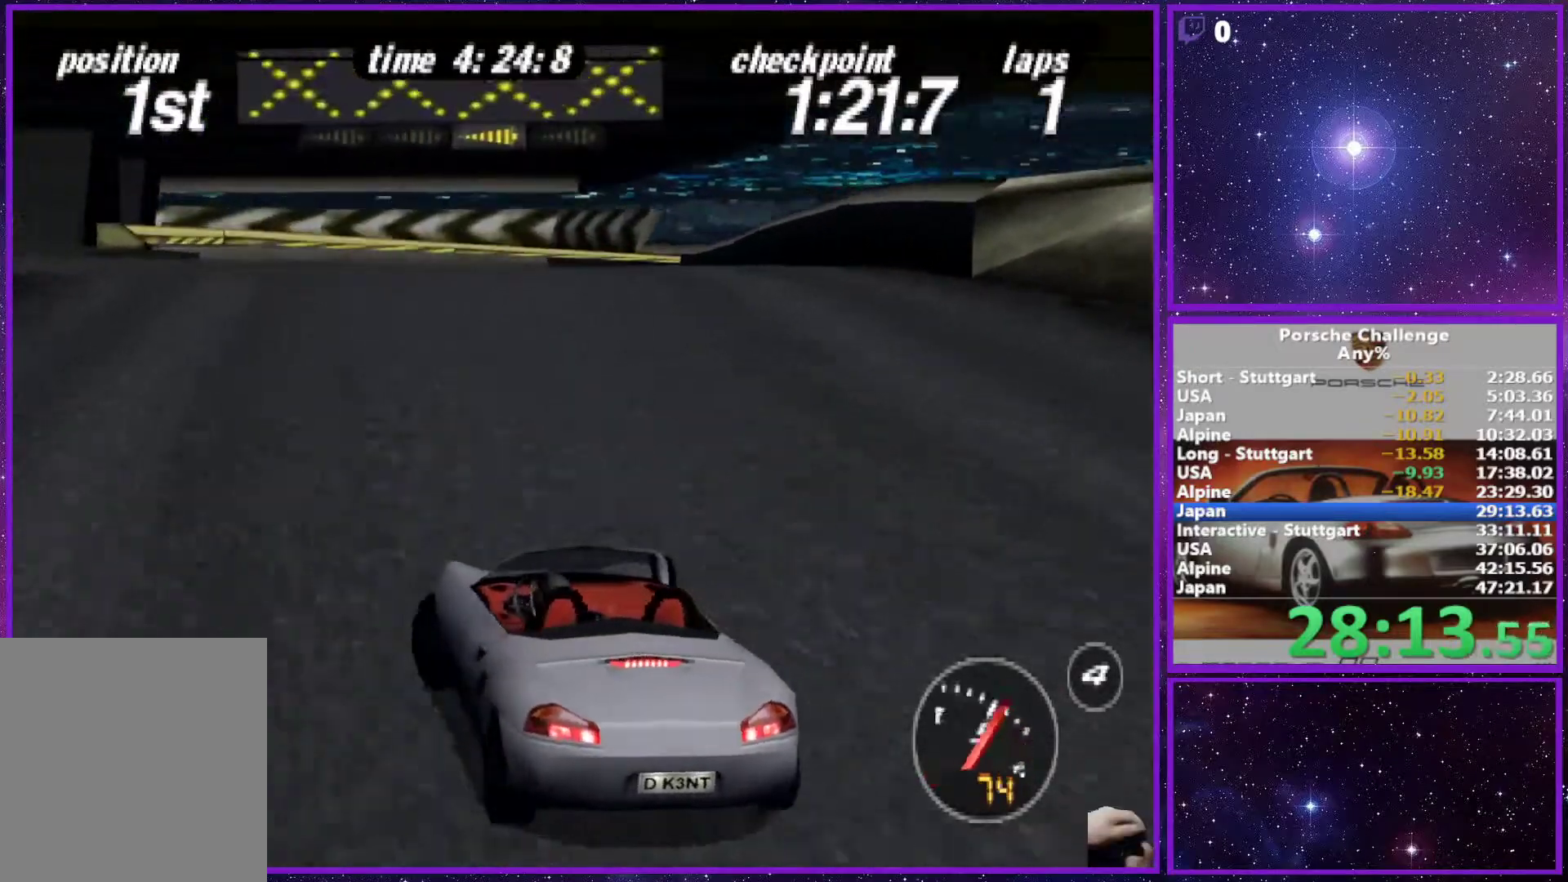
{"buttons": [], "left_stick": "right", "right_stick": "down", "events": [[33, "R2", "up"], [150, "left_stick", "center"], [400, "right_stick", "down"], [417, "left_stick", "right"]]}
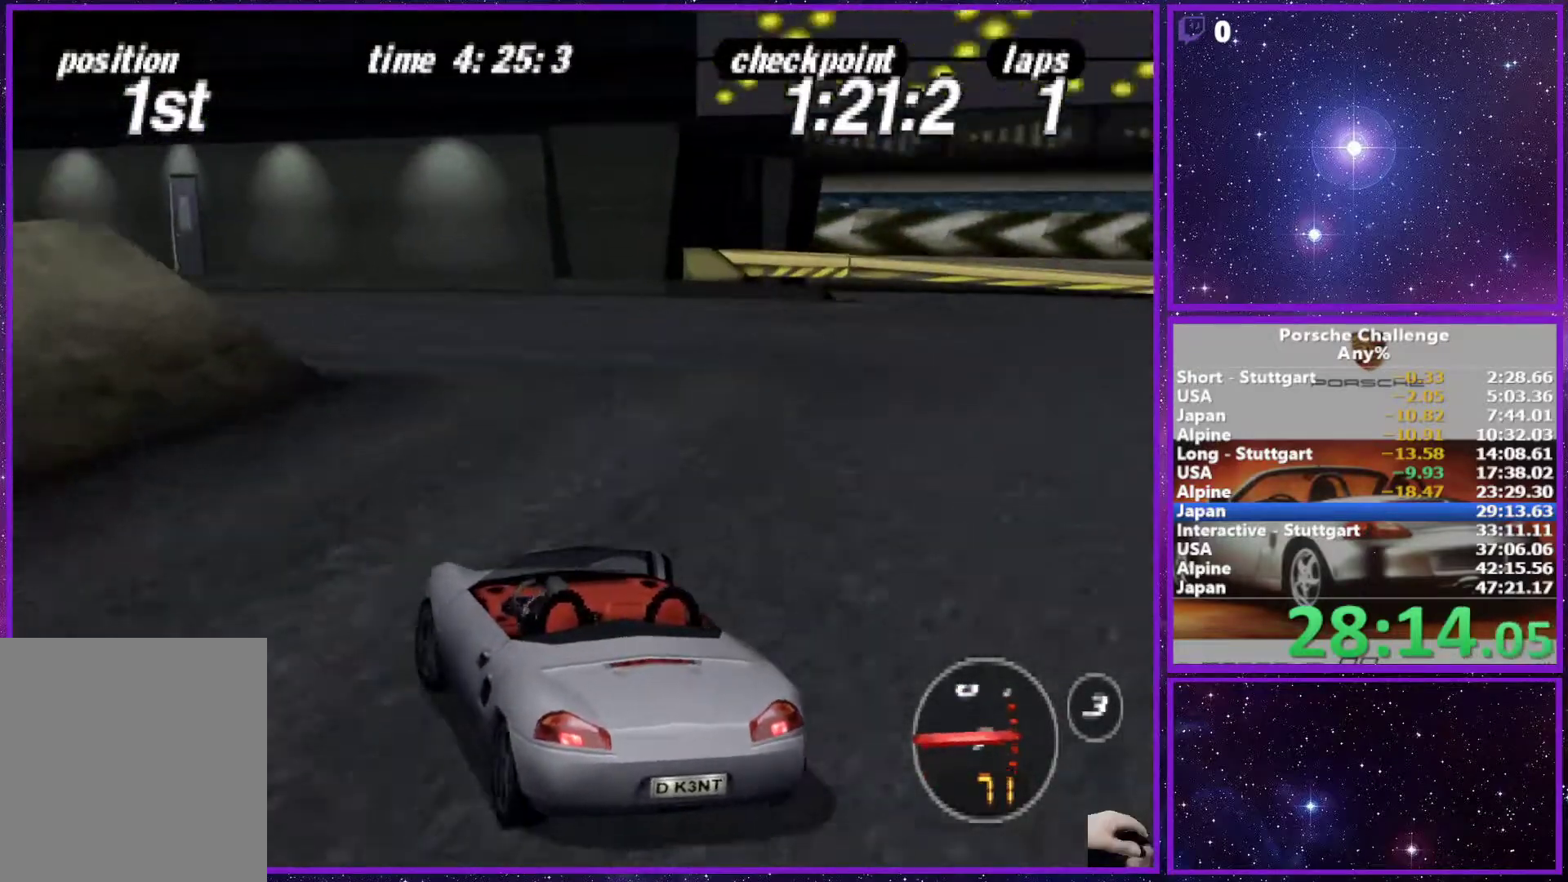
{"buttons": [], "left_stick": "left", "right_stick": "down", "events": [[67, "left_stick", "left"]]}
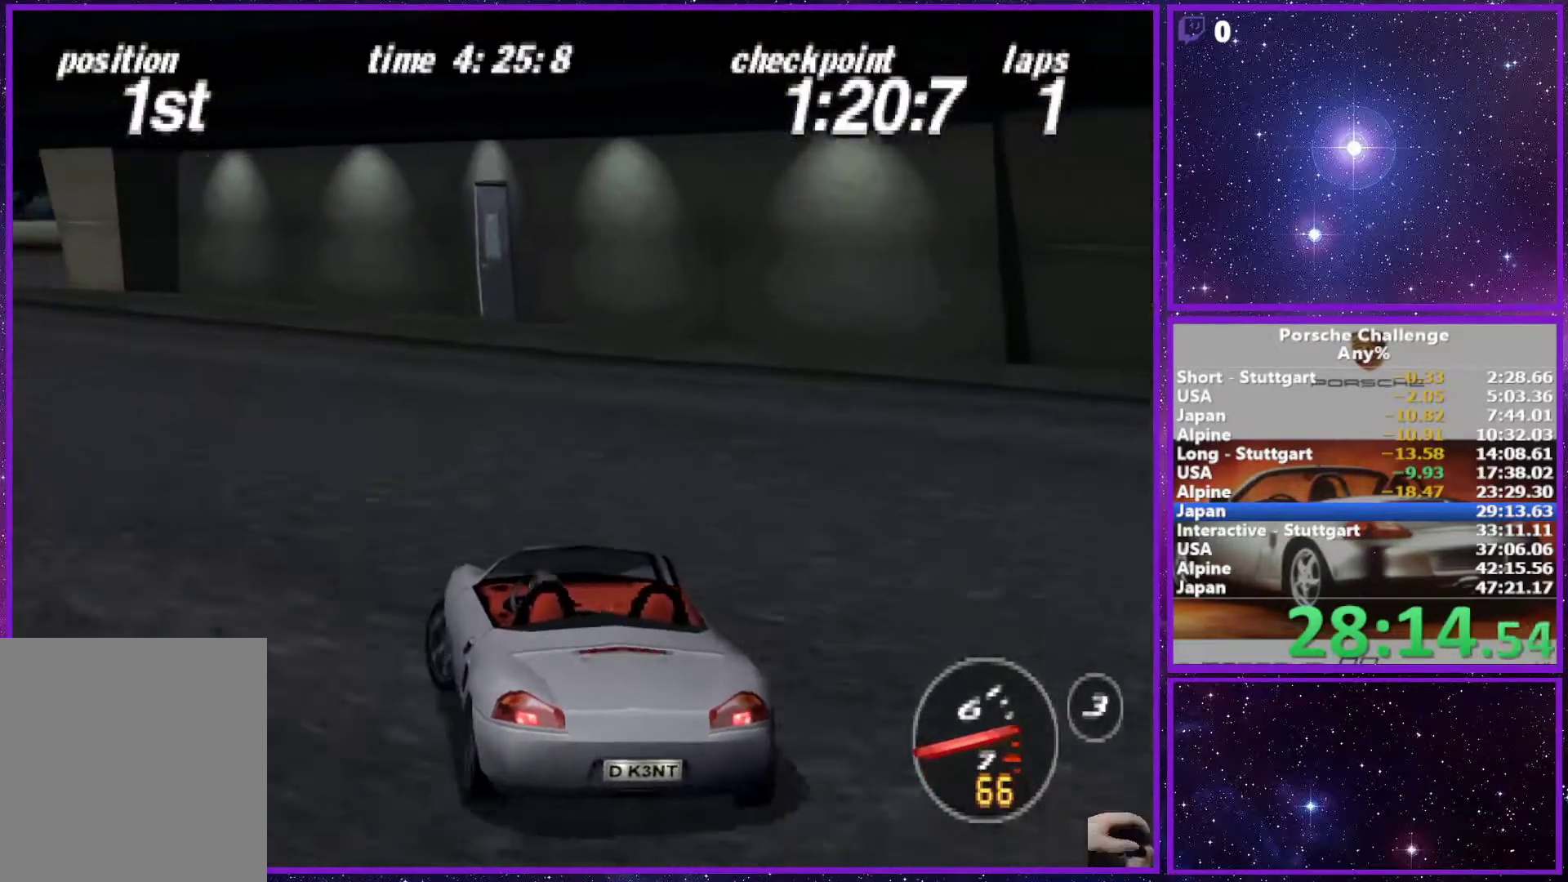
{"buttons": [], "left_stick": "center", "right_stick": "center", "events": [[150, "right_stick", "center"], [283, "left_stick", "center"]]}
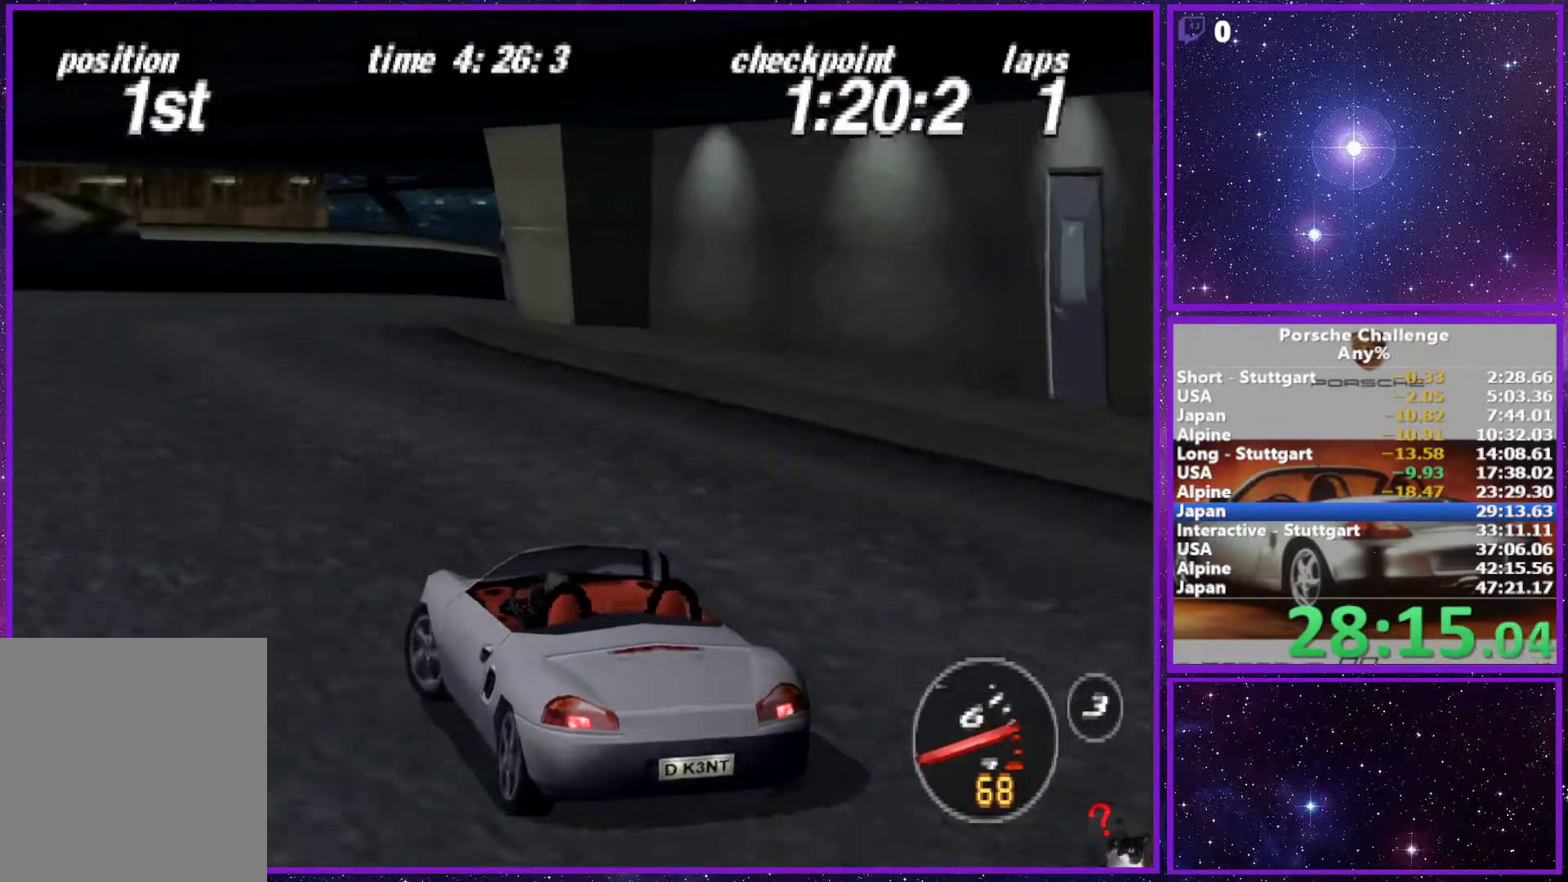
{"buttons": [], "left_stick": "right", "right_stick": "center", "events": [[67, "left_stick", "right"]]}